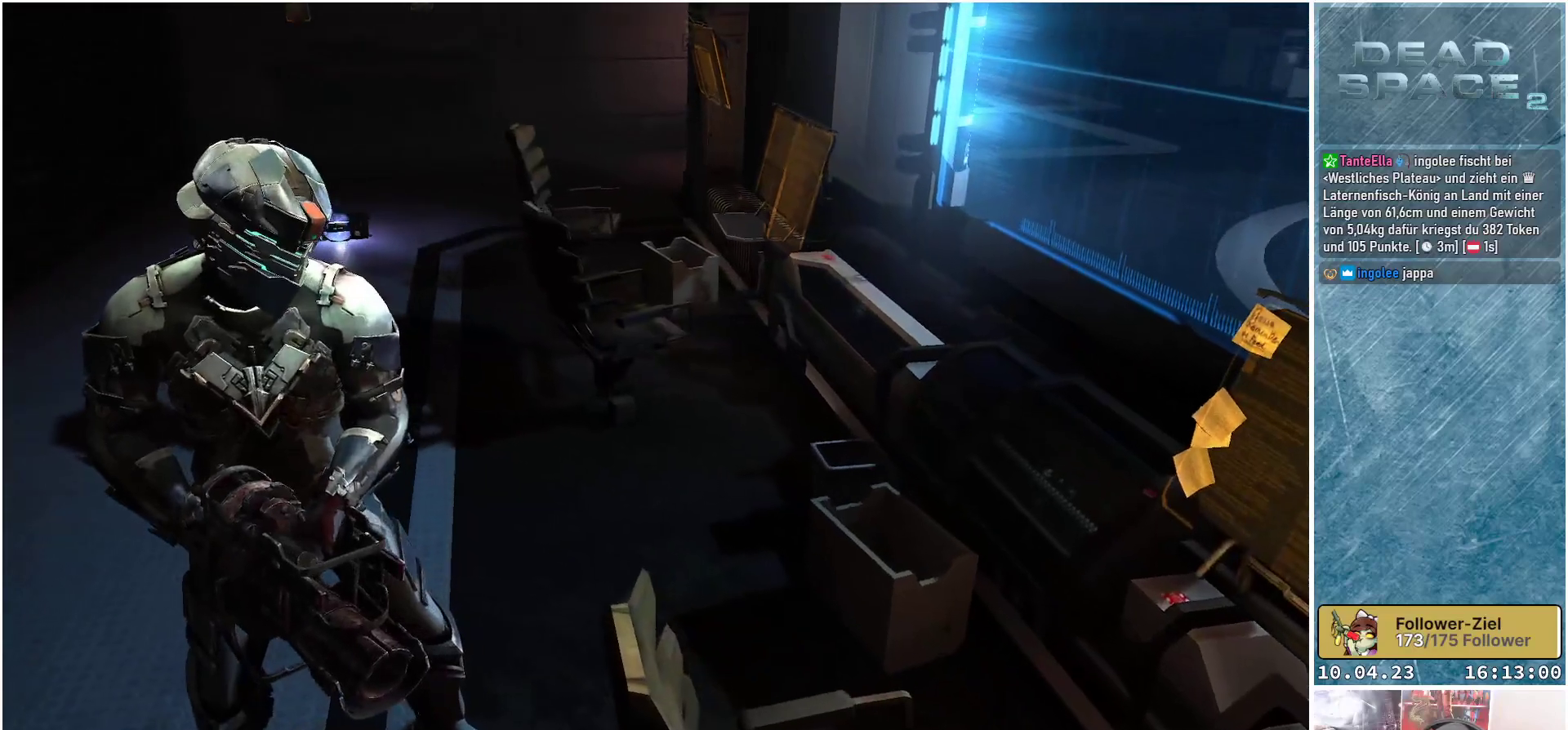
Gameplay with a controller (Xbox layout); each line is a JSON object with the inputs held at the frame after it. "events" lists button and stick changes between this image and that frame as [ms after this image, input, new state], when the widget could be followed in between.
{"buttons": [], "left_stick": "up-left", "right_stick": "left", "events": [[117, "right_stick", "center"], [150, "left_stick", "up-left"], [267, "right_stick", "left"]]}
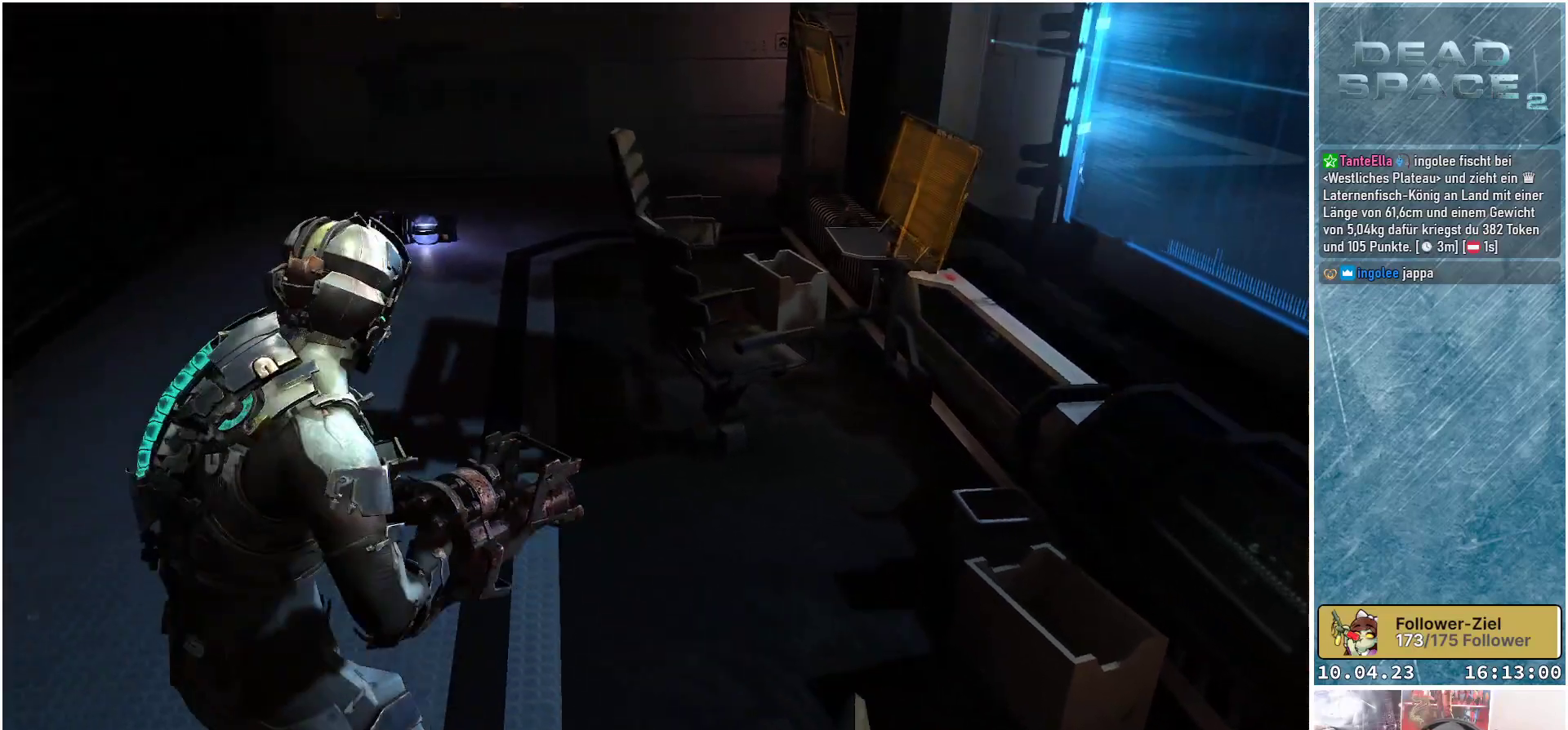
{"buttons": [], "left_stick": "up-left", "right_stick": "up", "events": [[33, "right_stick", "center"], [400, "right_stick", "up"]]}
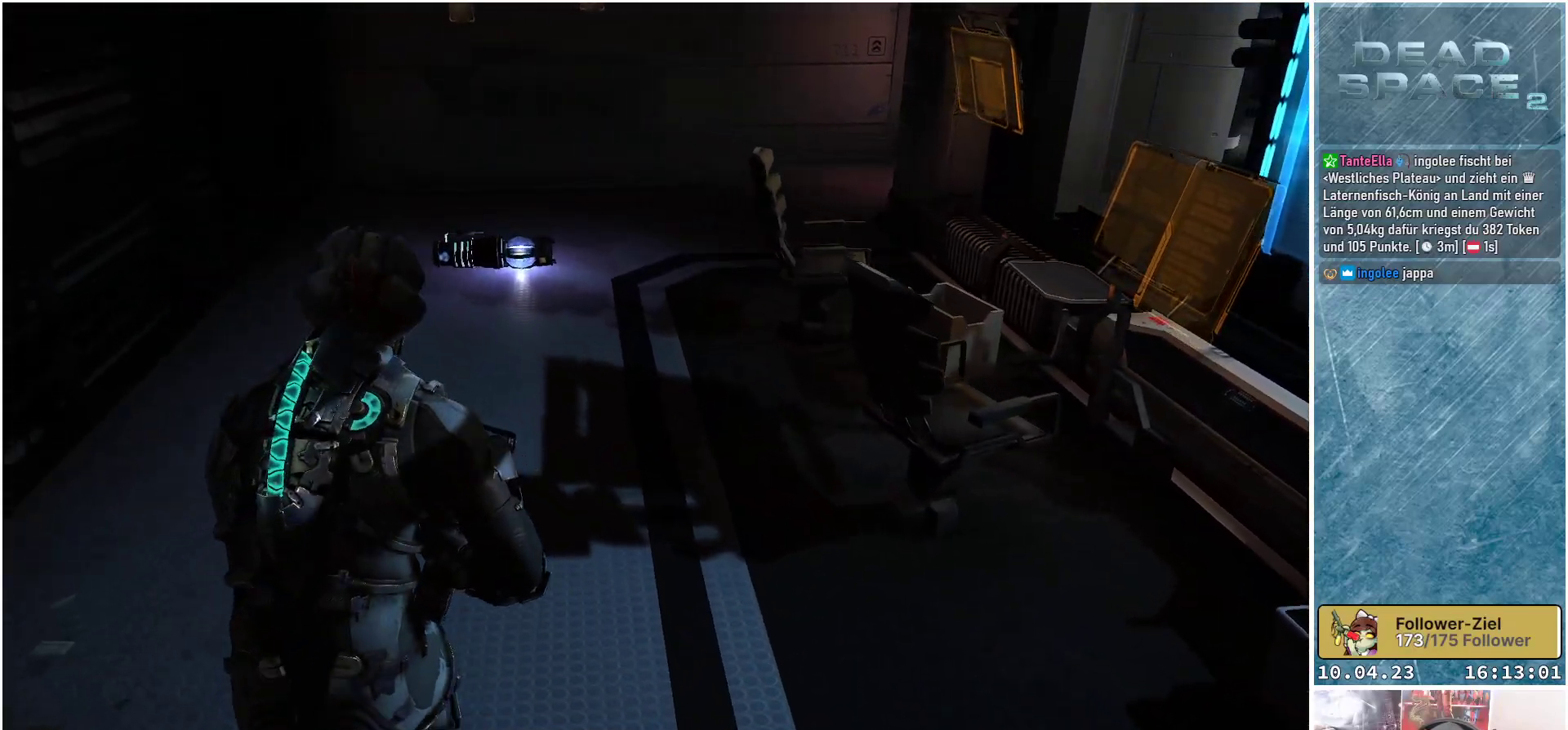
{"buttons": [], "left_stick": "up-left", "right_stick": "center", "events": [[33, "right_stick", "center"]]}
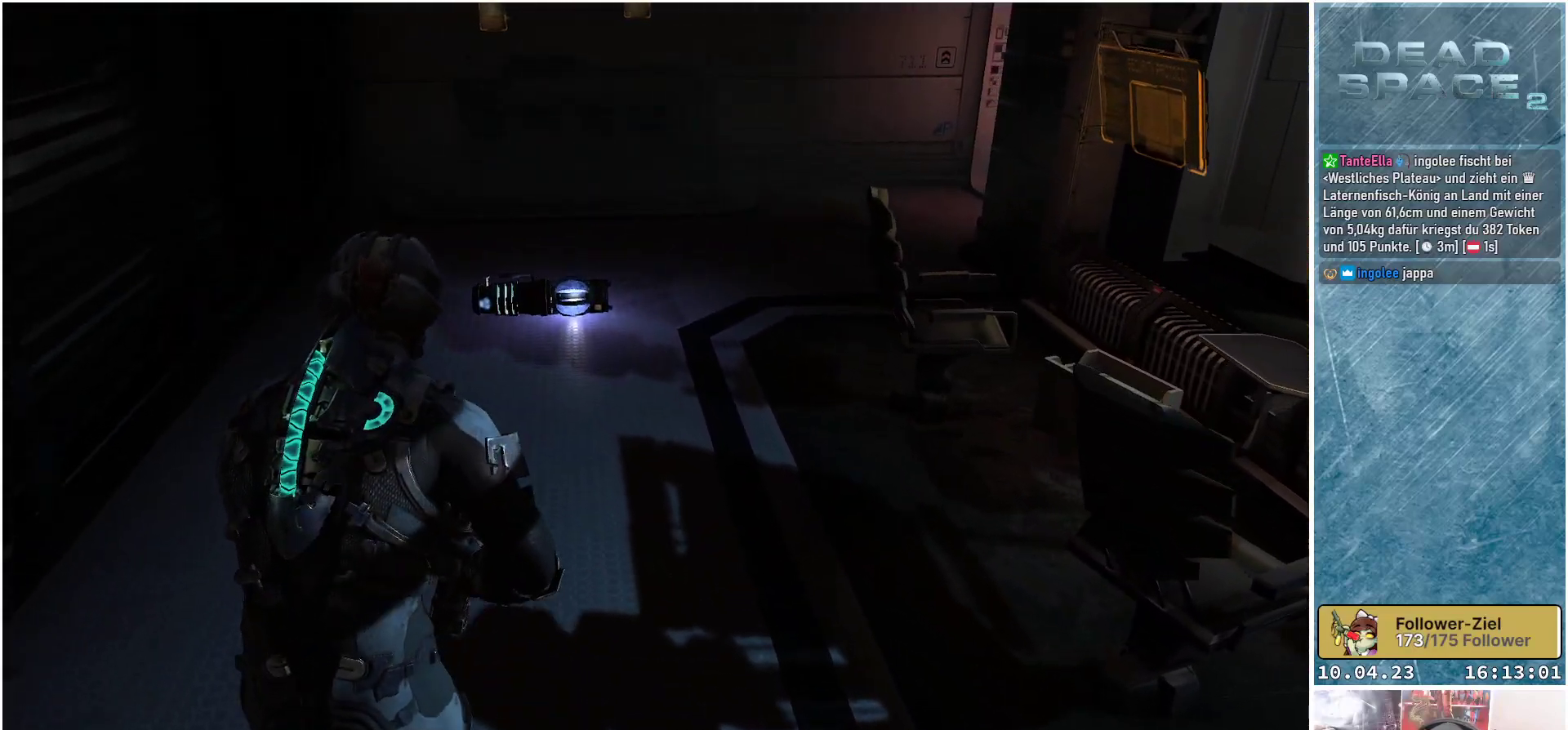
{"buttons": [], "left_stick": "up-left", "right_stick": "center", "events": []}
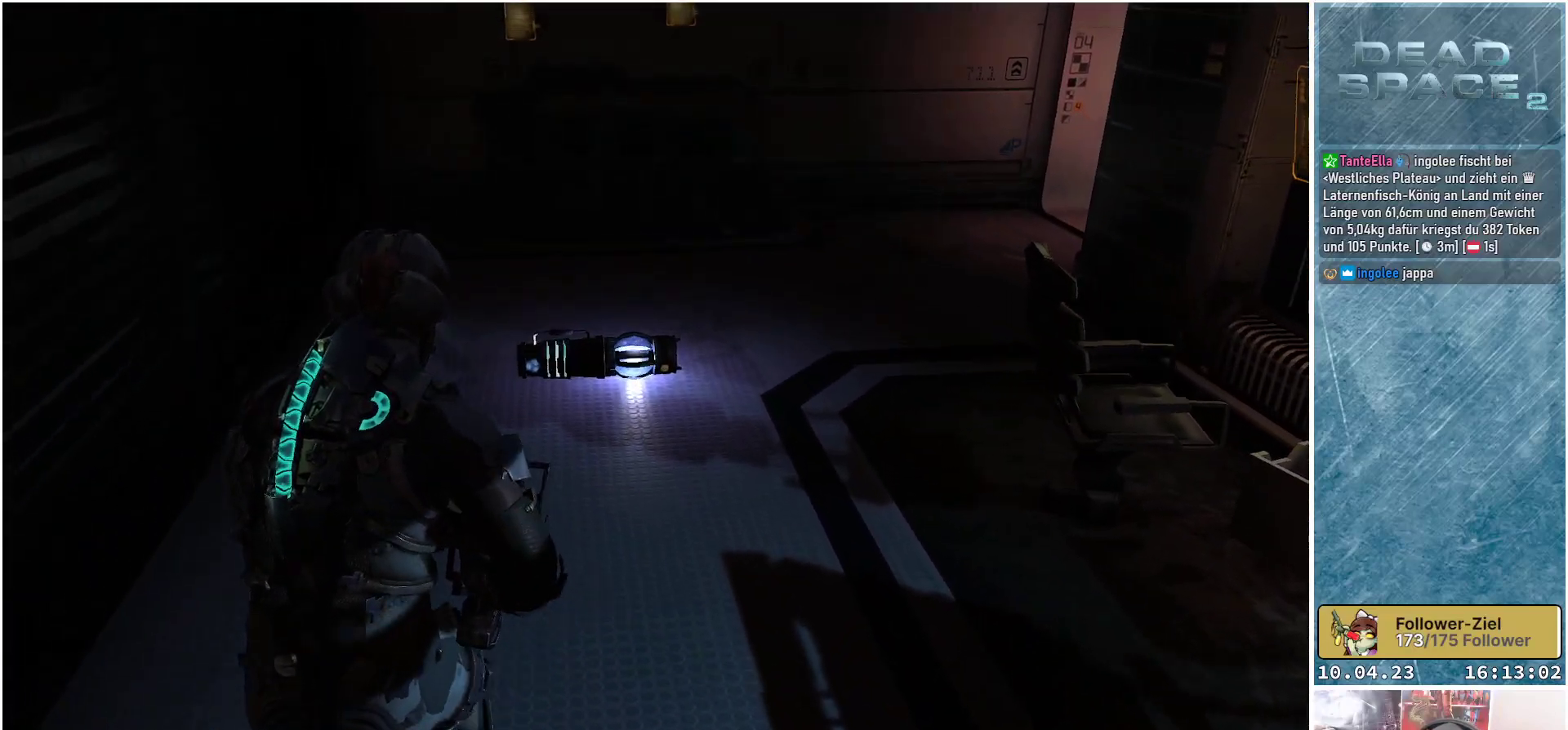
{"buttons": [], "left_stick": "up-left", "right_stick": "up", "events": [[50, "right_stick", "up-right"], [383, "right_stick", "up"]]}
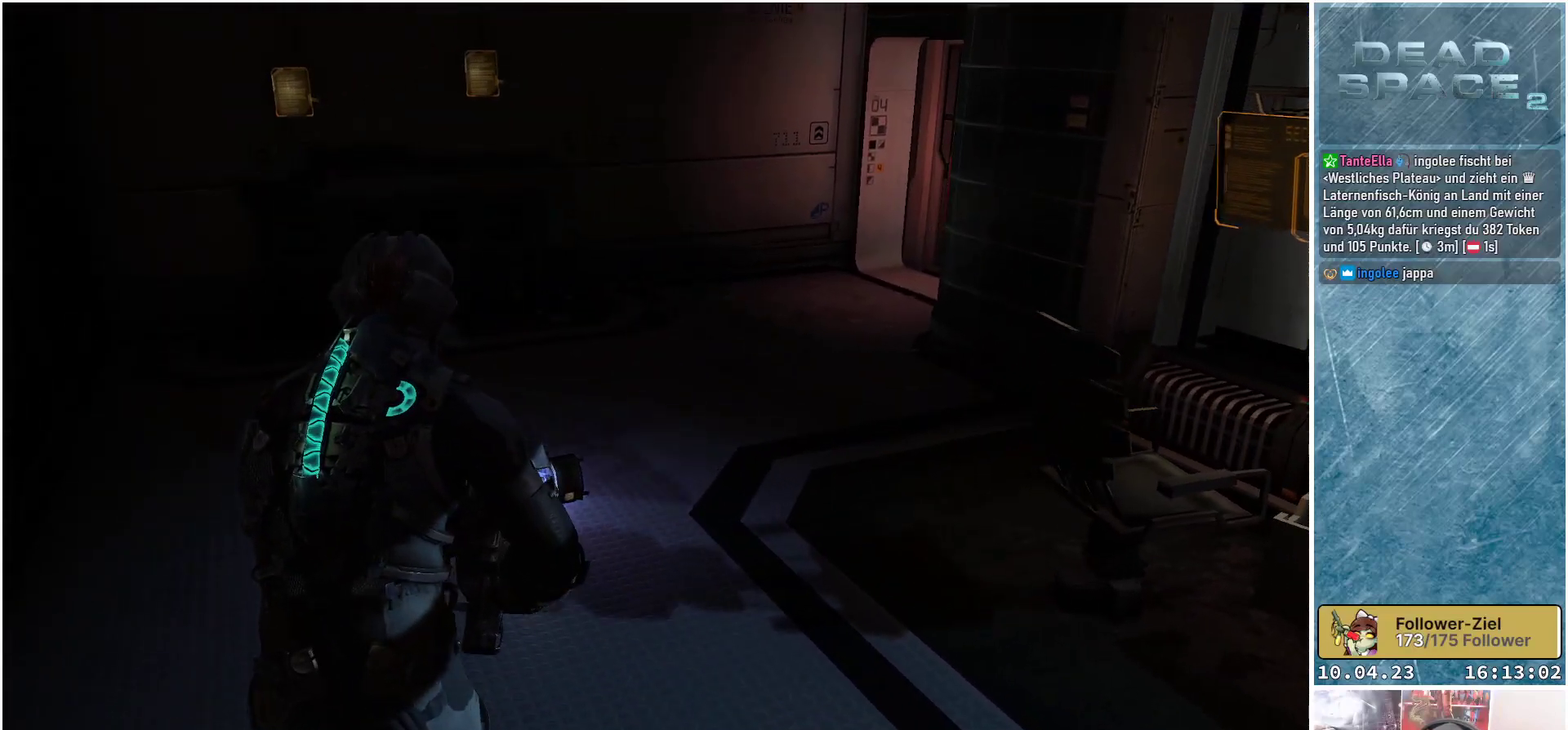
{"buttons": [], "left_stick": "up-left", "right_stick": "center", "events": [[150, "right_stick", "center"]]}
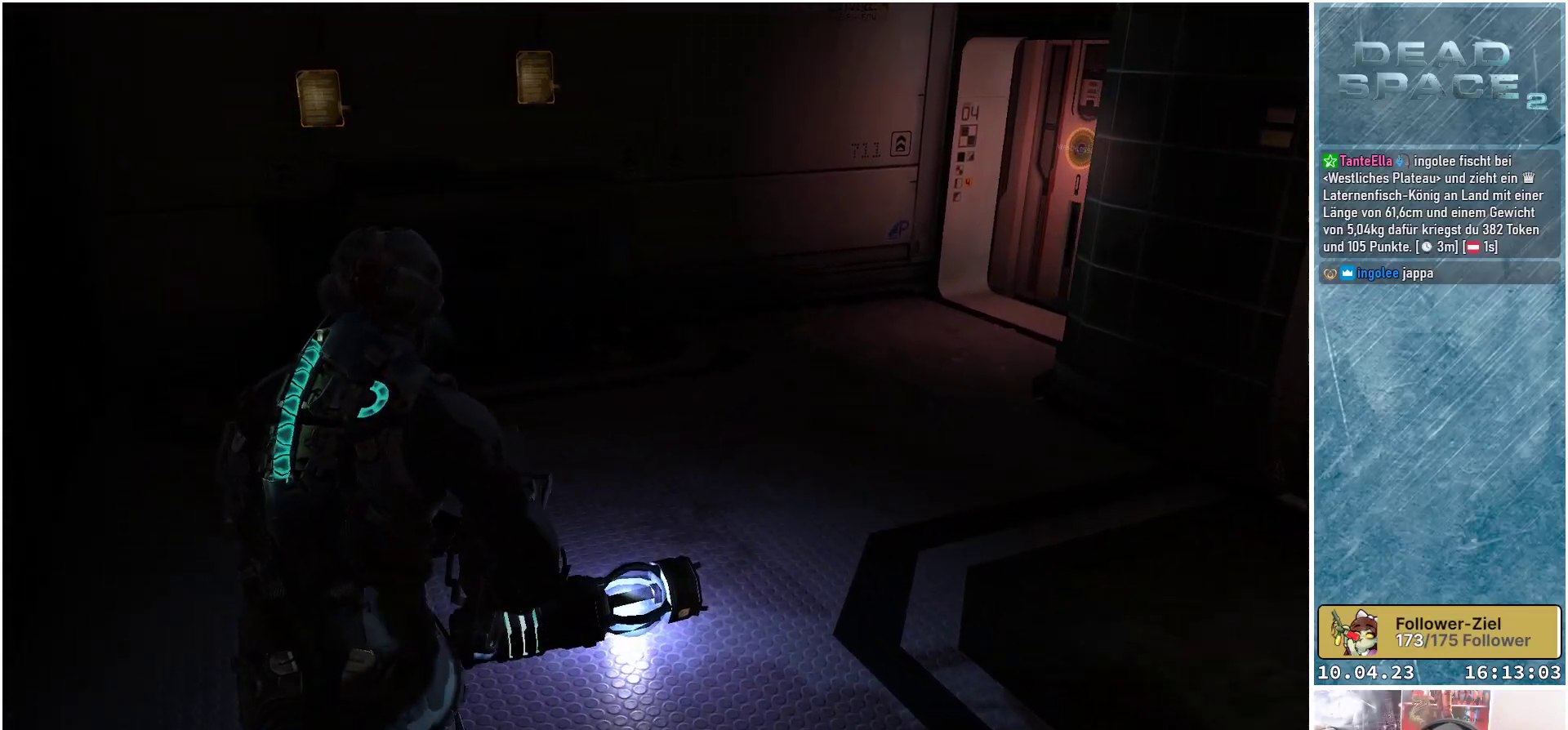
{"buttons": [], "left_stick": "up-left", "right_stick": "center", "events": []}
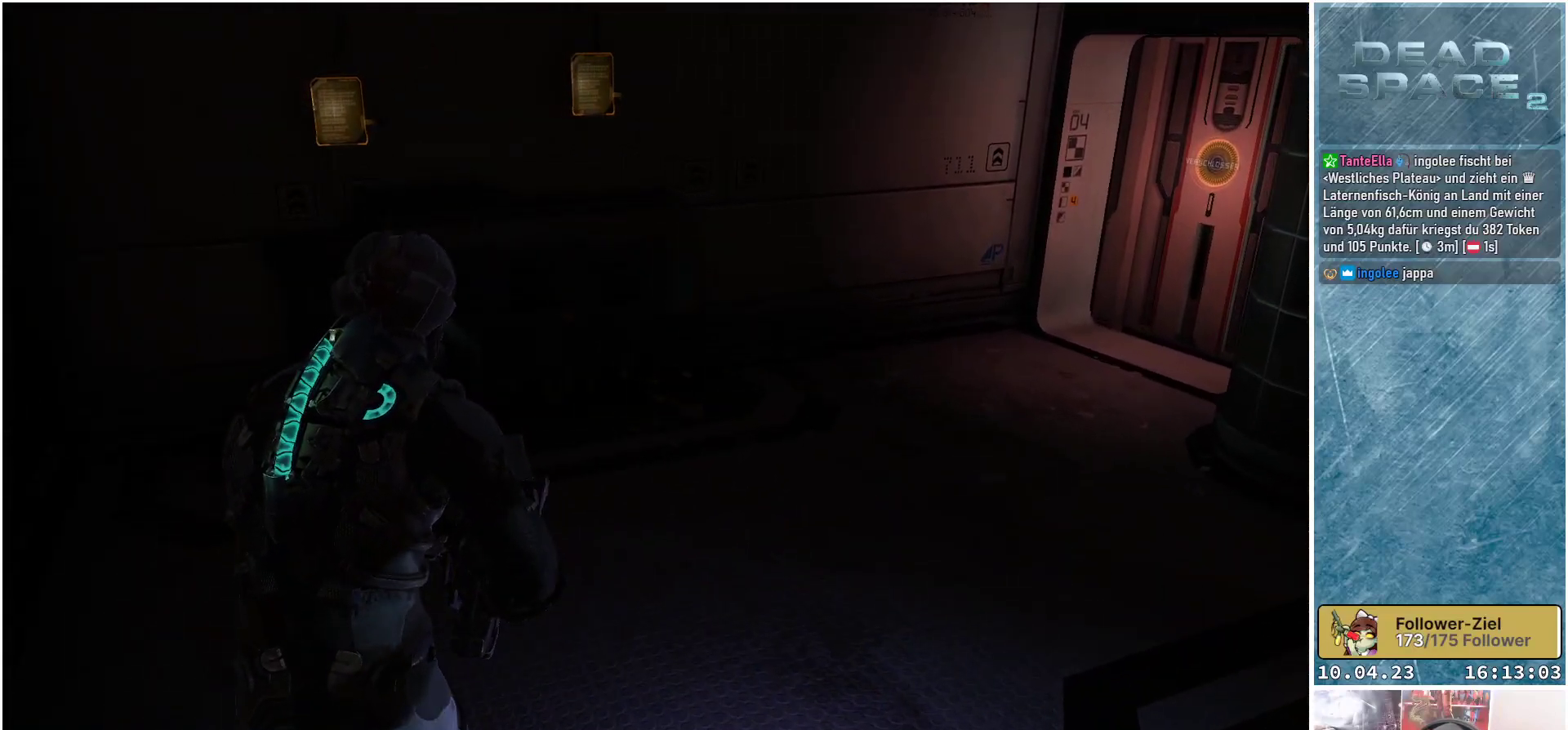
{"buttons": [], "left_stick": "up-left", "right_stick": "down-right", "events": [[500, "right_stick", "down-right"]]}
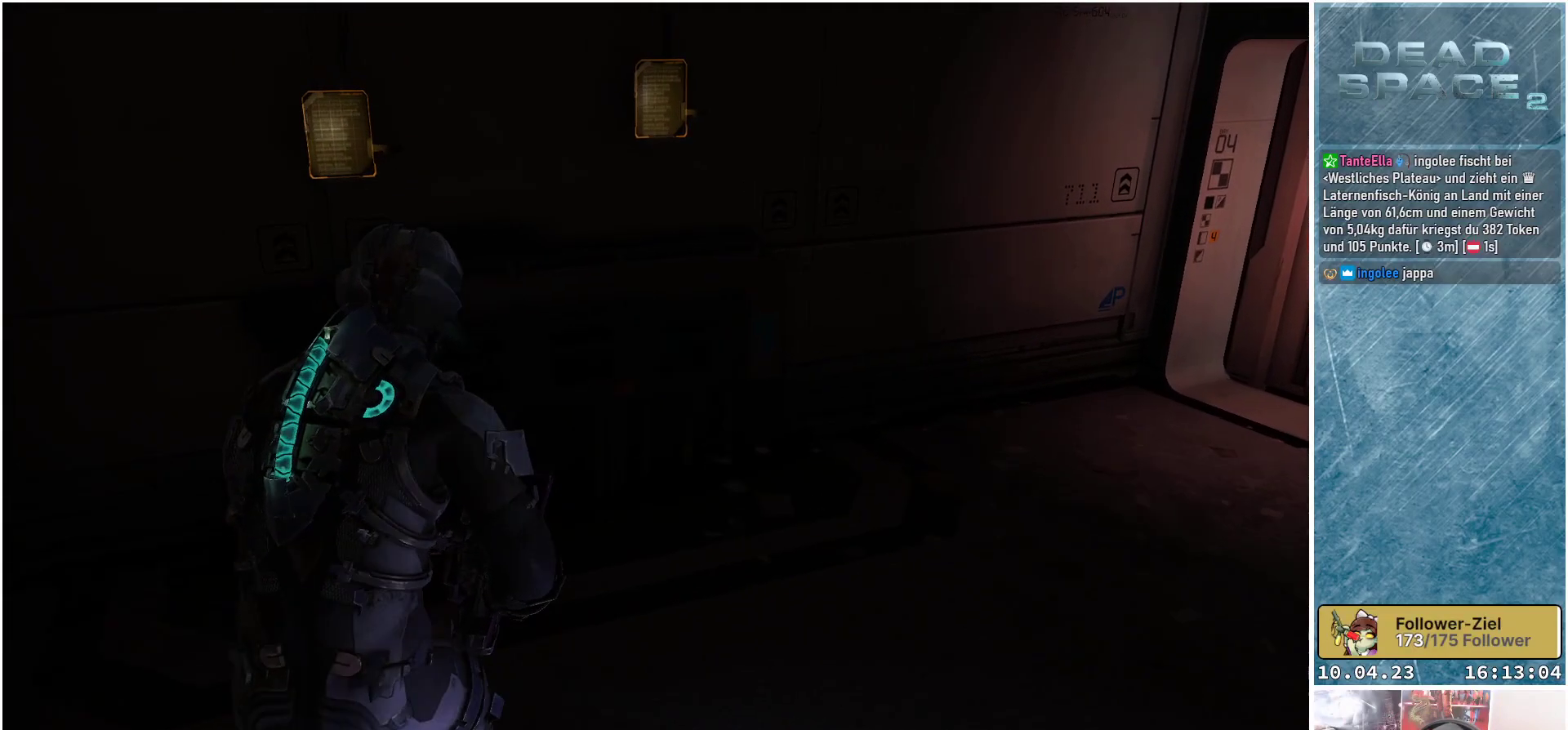
{"buttons": [], "left_stick": "up", "right_stick": "right", "events": [[133, "right_stick", "right"], [217, "left_stick", "up"]]}
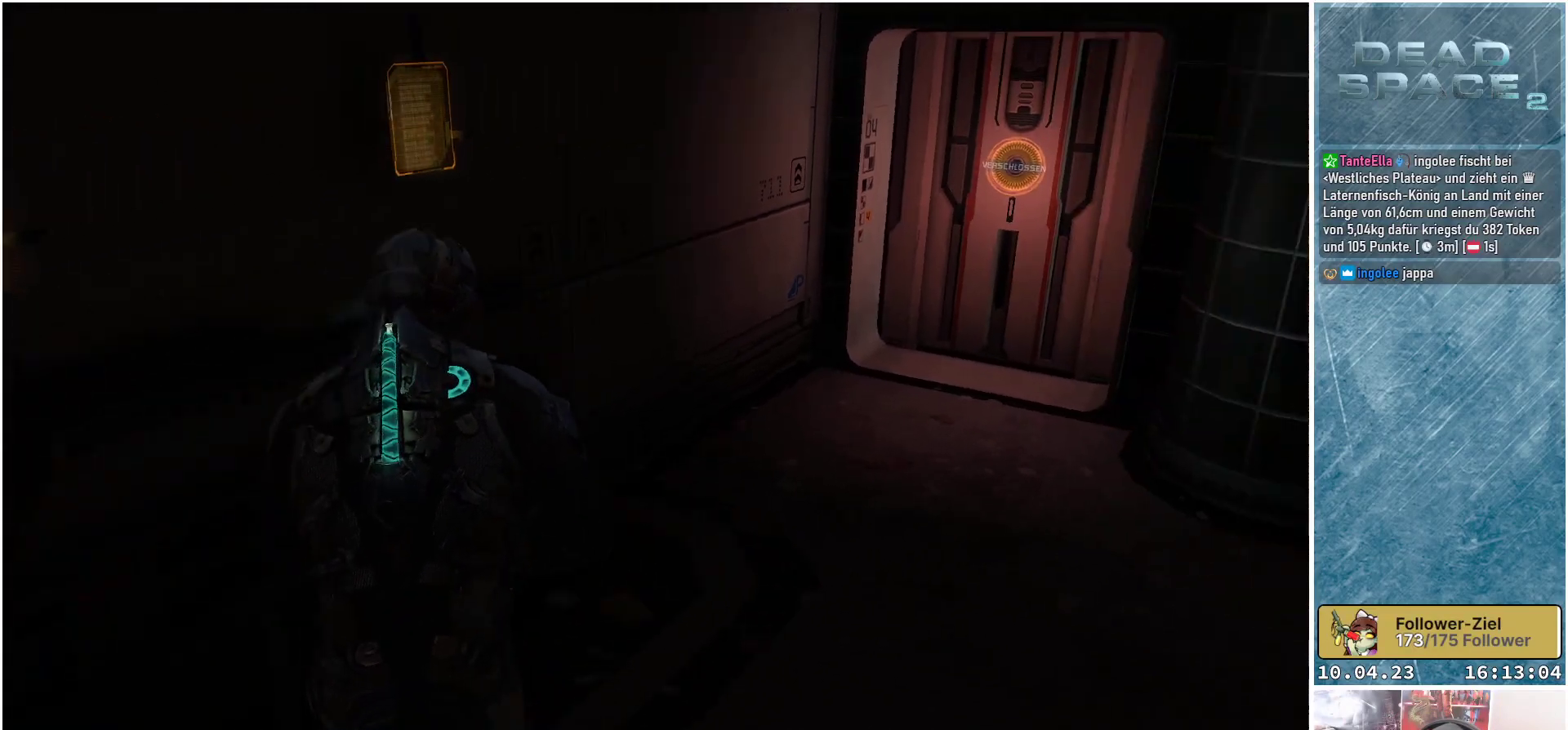
{"buttons": [], "left_stick": "up", "right_stick": "right", "events": []}
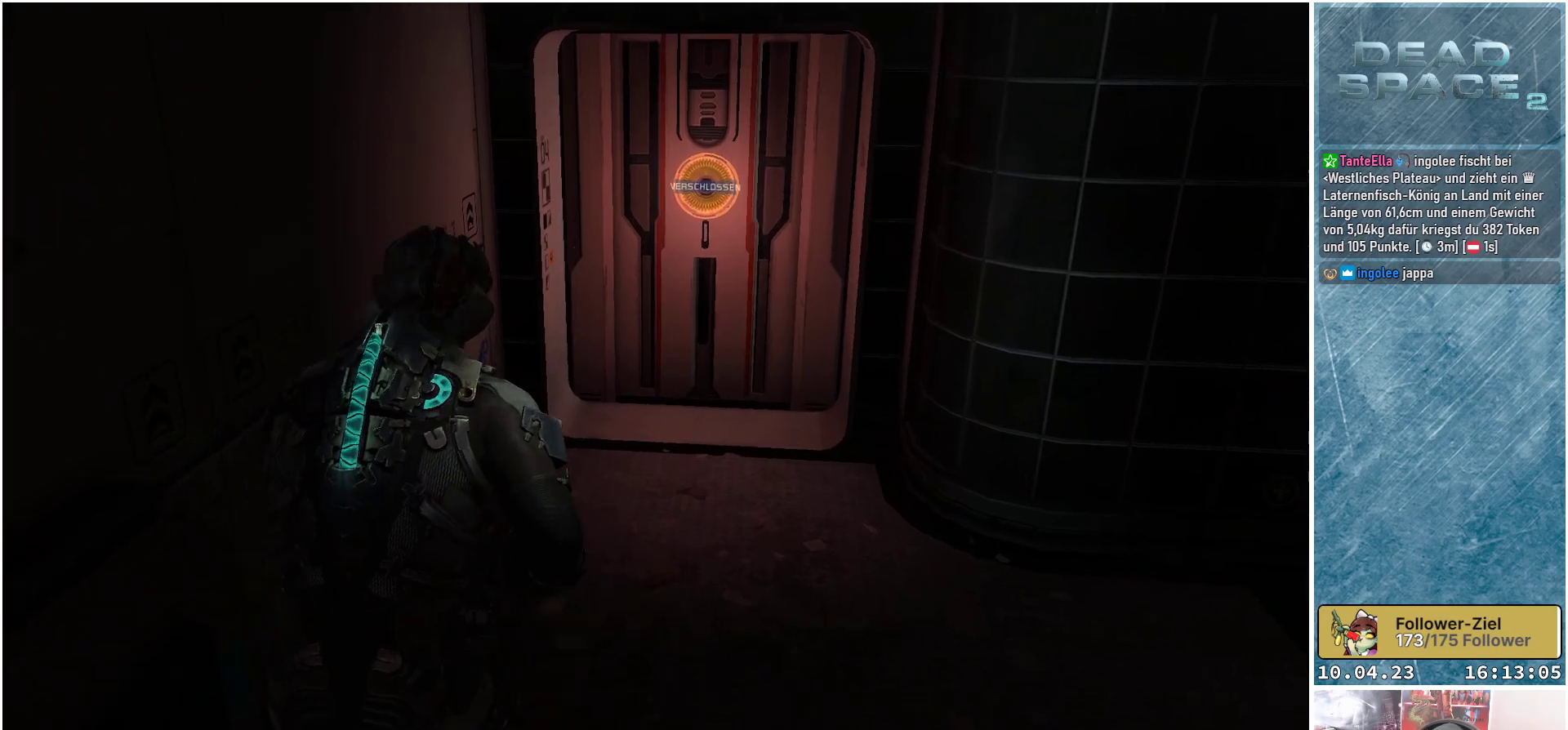
{"buttons": [], "left_stick": "right", "right_stick": "right", "events": [[117, "left_stick", "up-right"], [267, "left_stick", "right"]]}
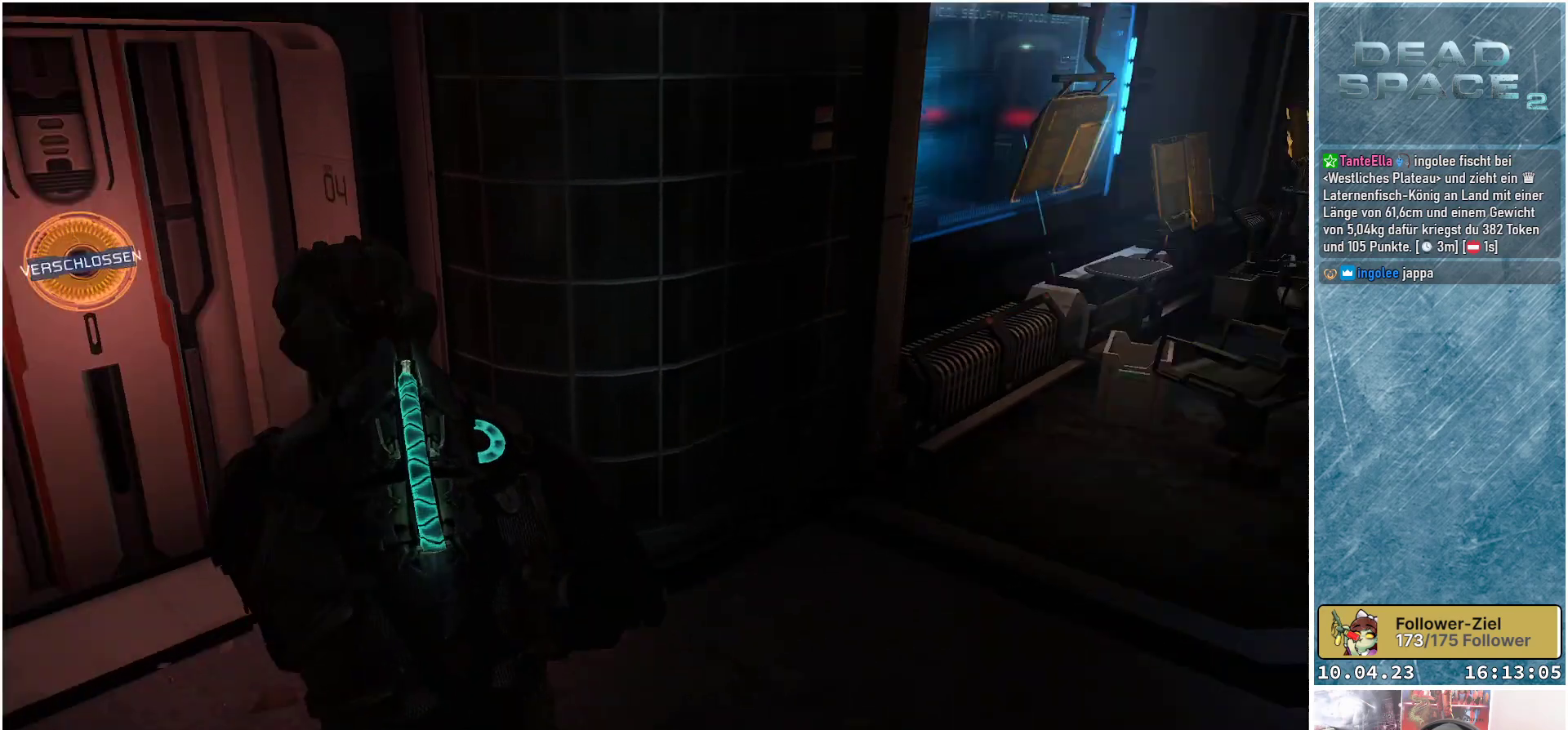
{"buttons": [], "left_stick": "right", "right_stick": "center", "events": [[217, "right_stick", "center"]]}
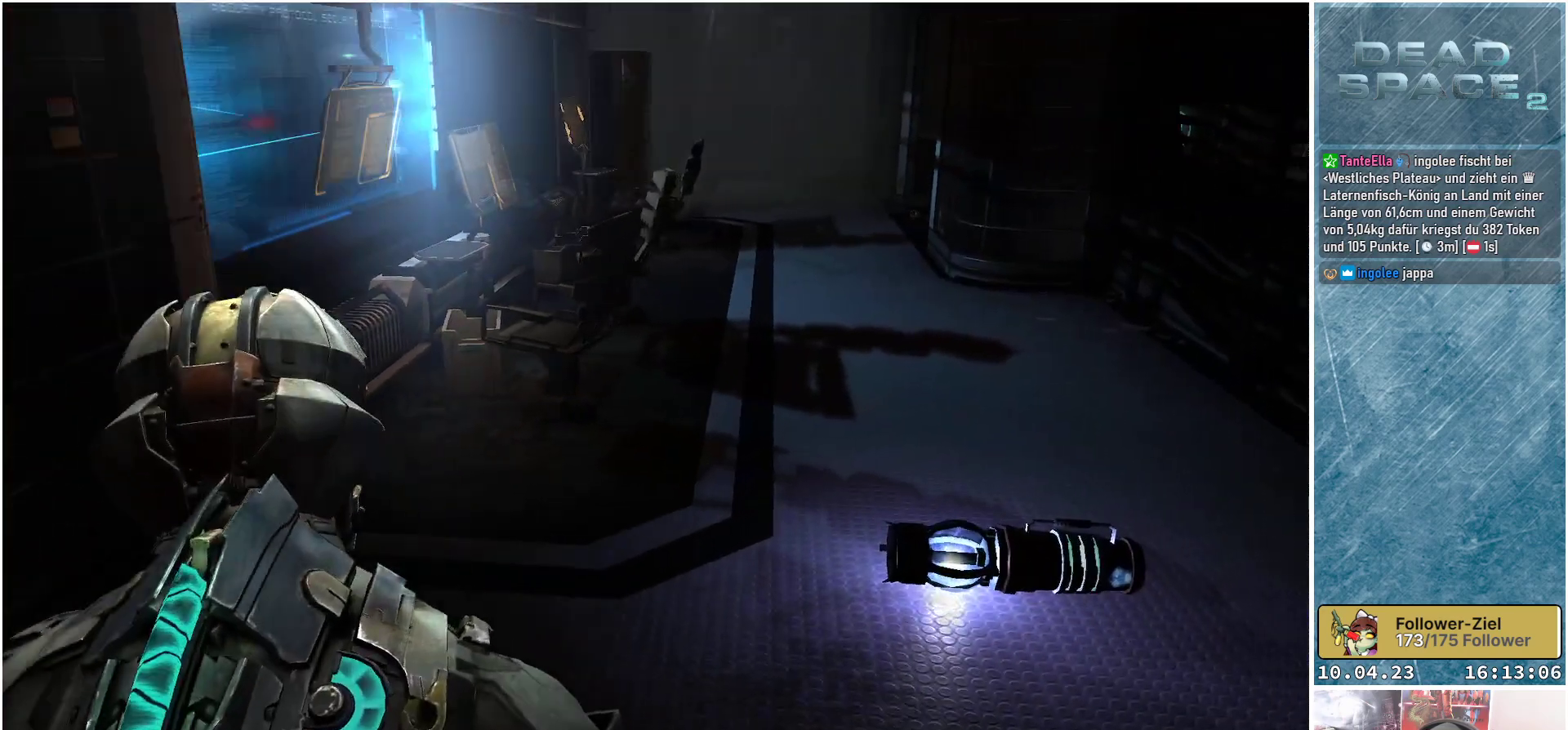
{"buttons": [], "left_stick": "up-right", "right_stick": "down", "events": [[183, "left_stick", "up-right"], [283, "right_stick", "down"]]}
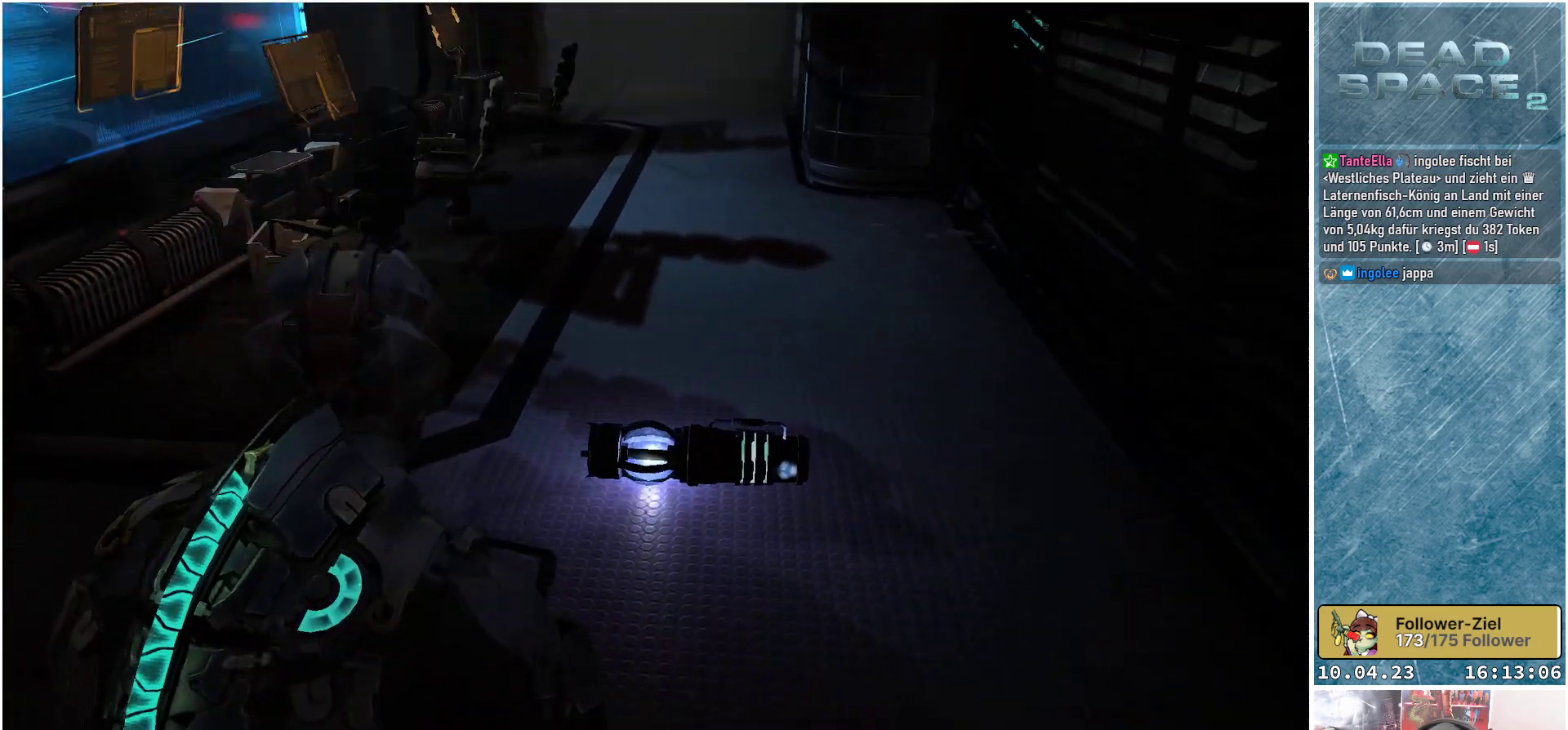
{"buttons": ["L2"], "left_stick": "center", "right_stick": "center", "events": [[117, "left_stick", "center"], [200, "right_stick", "center"], [383, "L2", "down"]]}
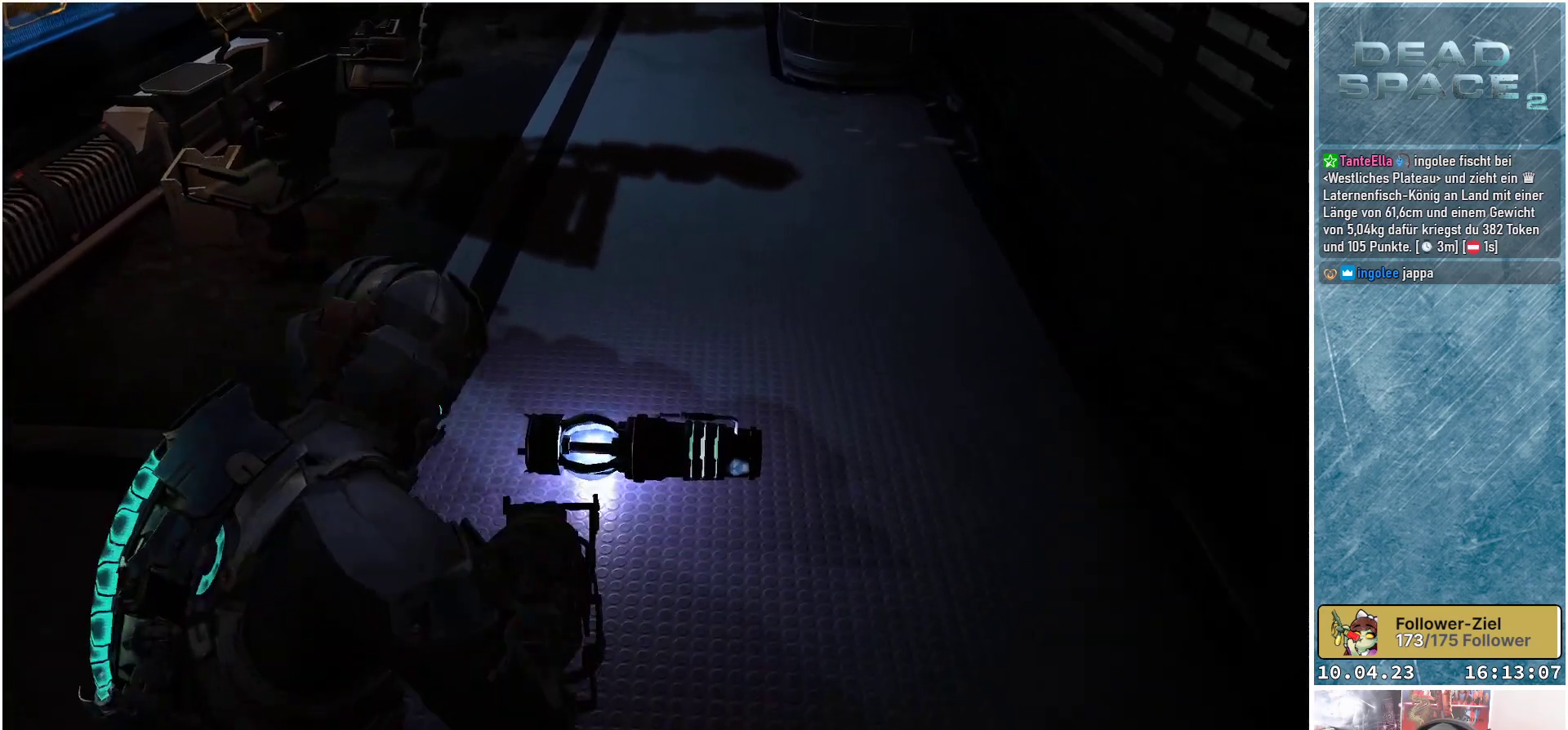
{"buttons": ["L2"], "left_stick": "down-right", "right_stick": "center", "events": [[333, "left_stick", "down-right"], [350, "B", "down"], [467, "B", "up"]]}
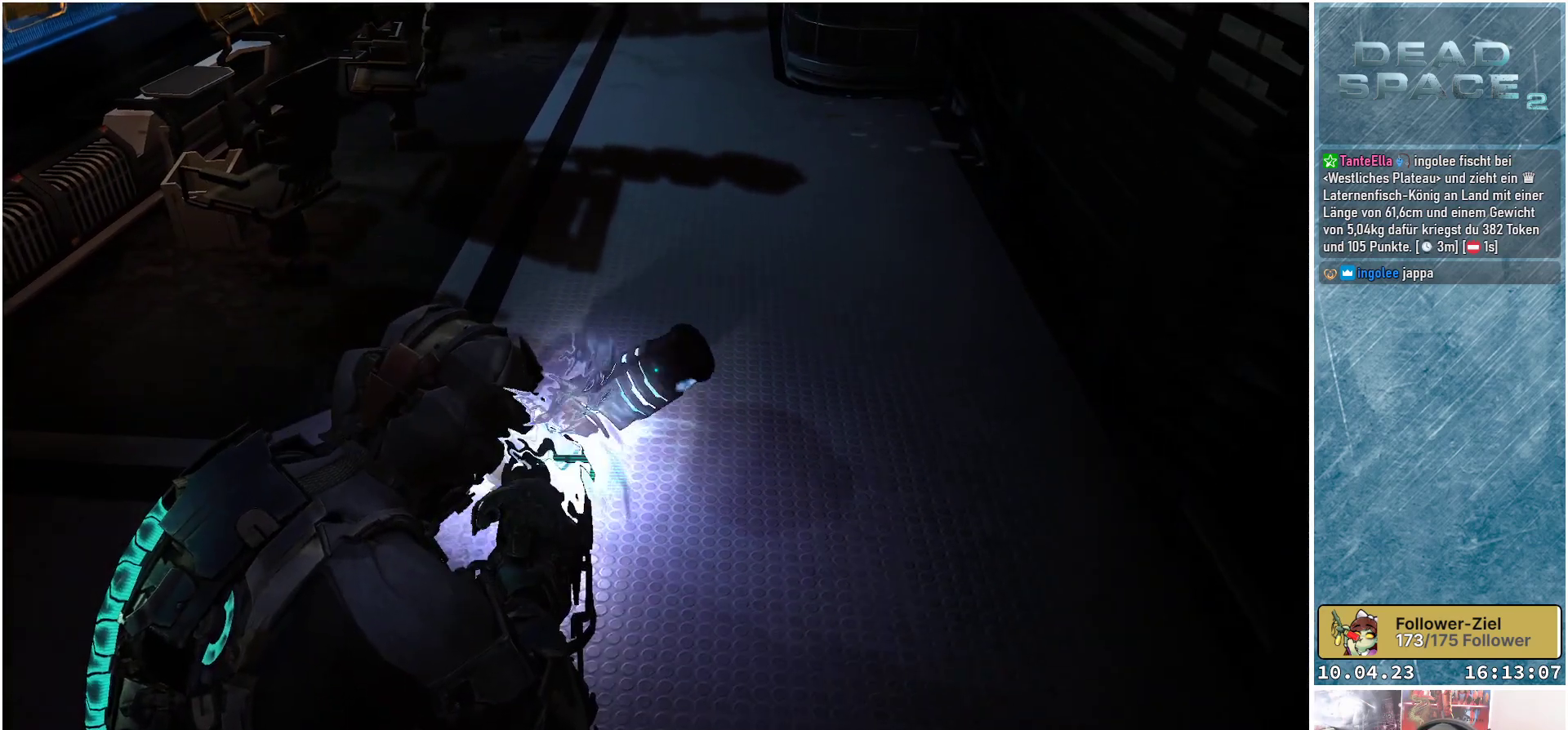
{"buttons": ["L2"], "left_stick": "up-right", "right_stick": "up", "events": [[133, "left_stick", "up-right"], [283, "right_stick", "up"]]}
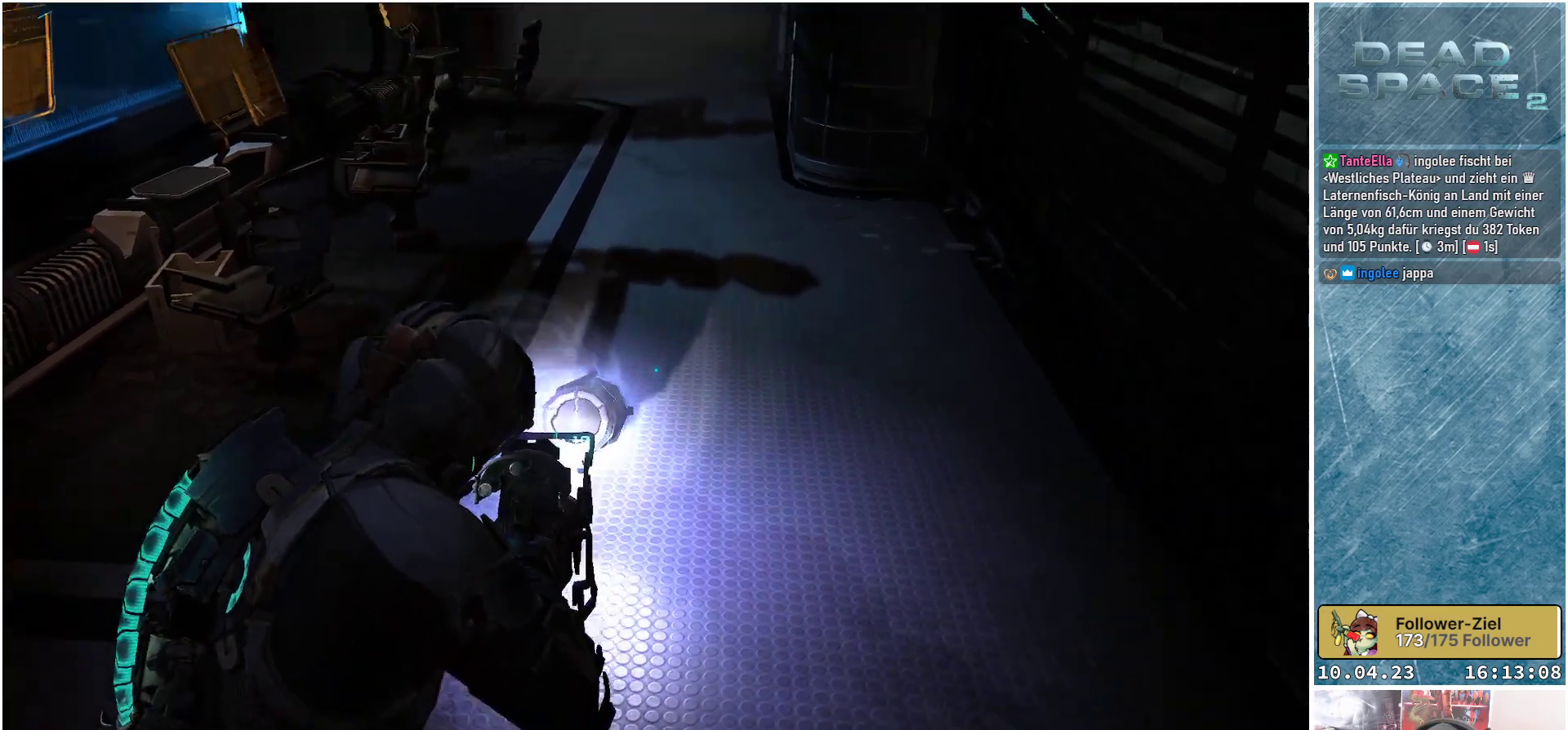
{"buttons": ["L2"], "left_stick": "up-right", "right_stick": "up-left", "events": [[167, "right_stick", "up-left"]]}
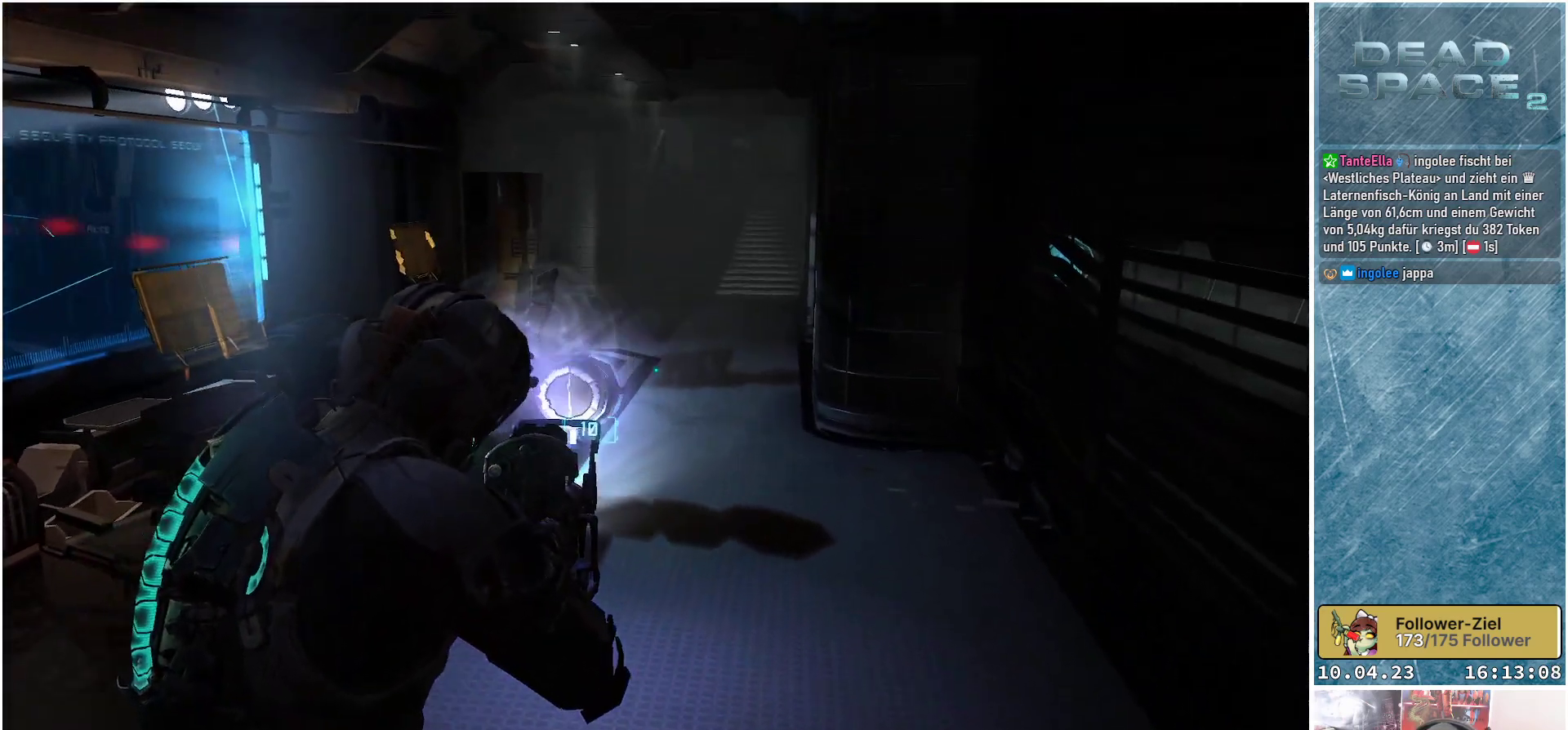
{"buttons": ["L2"], "left_stick": "up-right", "right_stick": "left", "events": [[450, "right_stick", "left"]]}
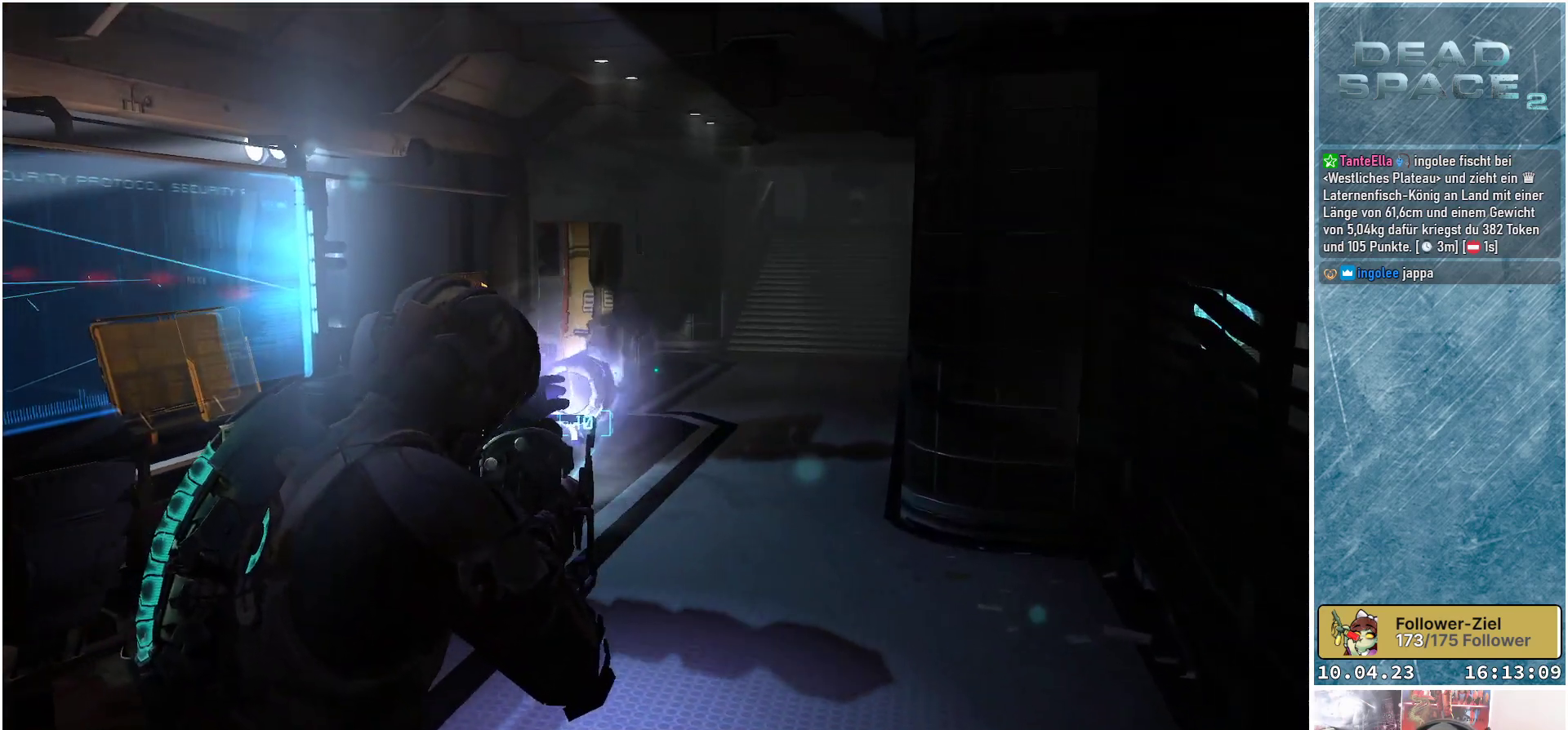
{"buttons": ["L2"], "left_stick": "up-right", "right_stick": "left", "events": []}
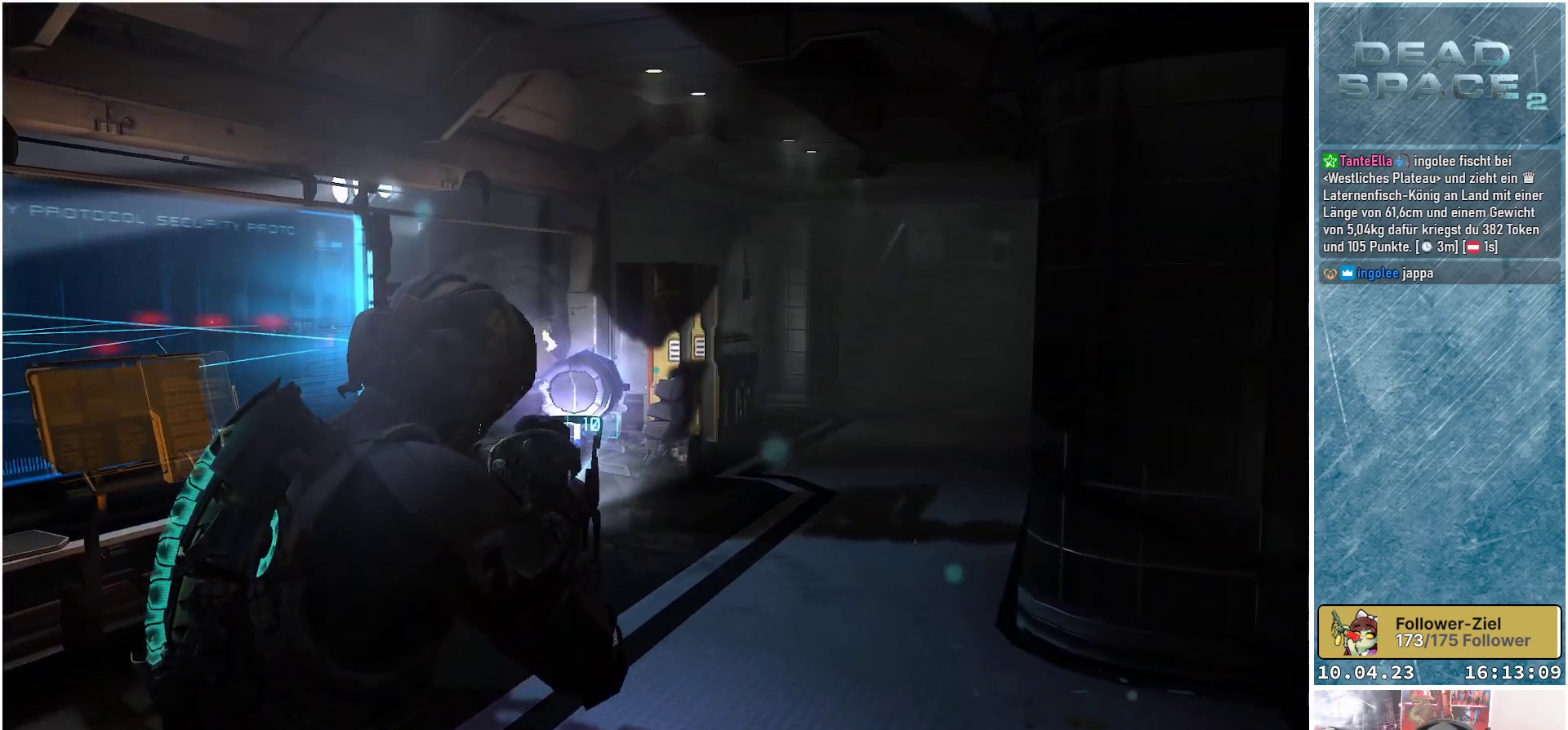
{"buttons": ["L2"], "left_stick": "up-right", "right_stick": "left", "events": []}
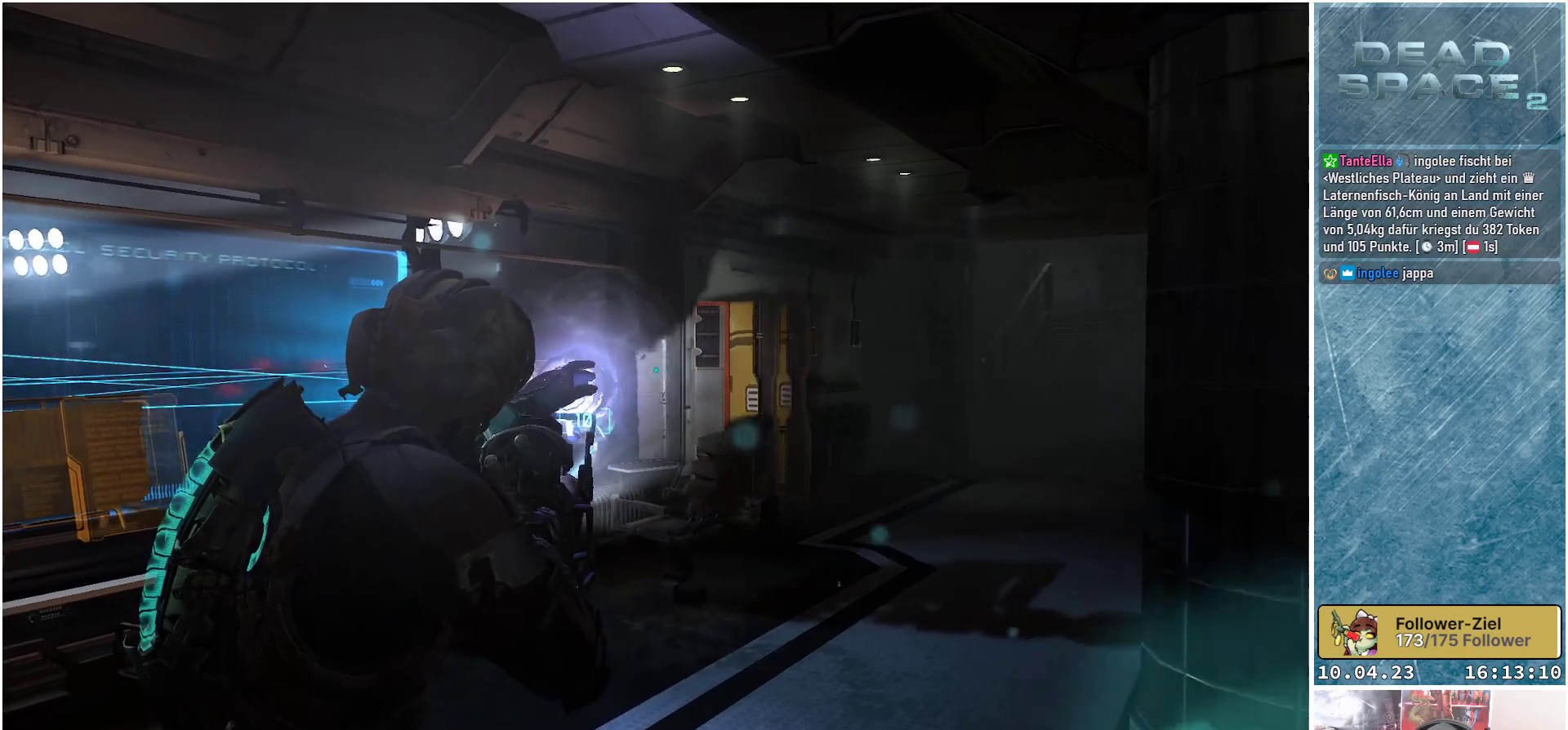
{"buttons": ["L2"], "left_stick": "up-right", "right_stick": "left", "events": []}
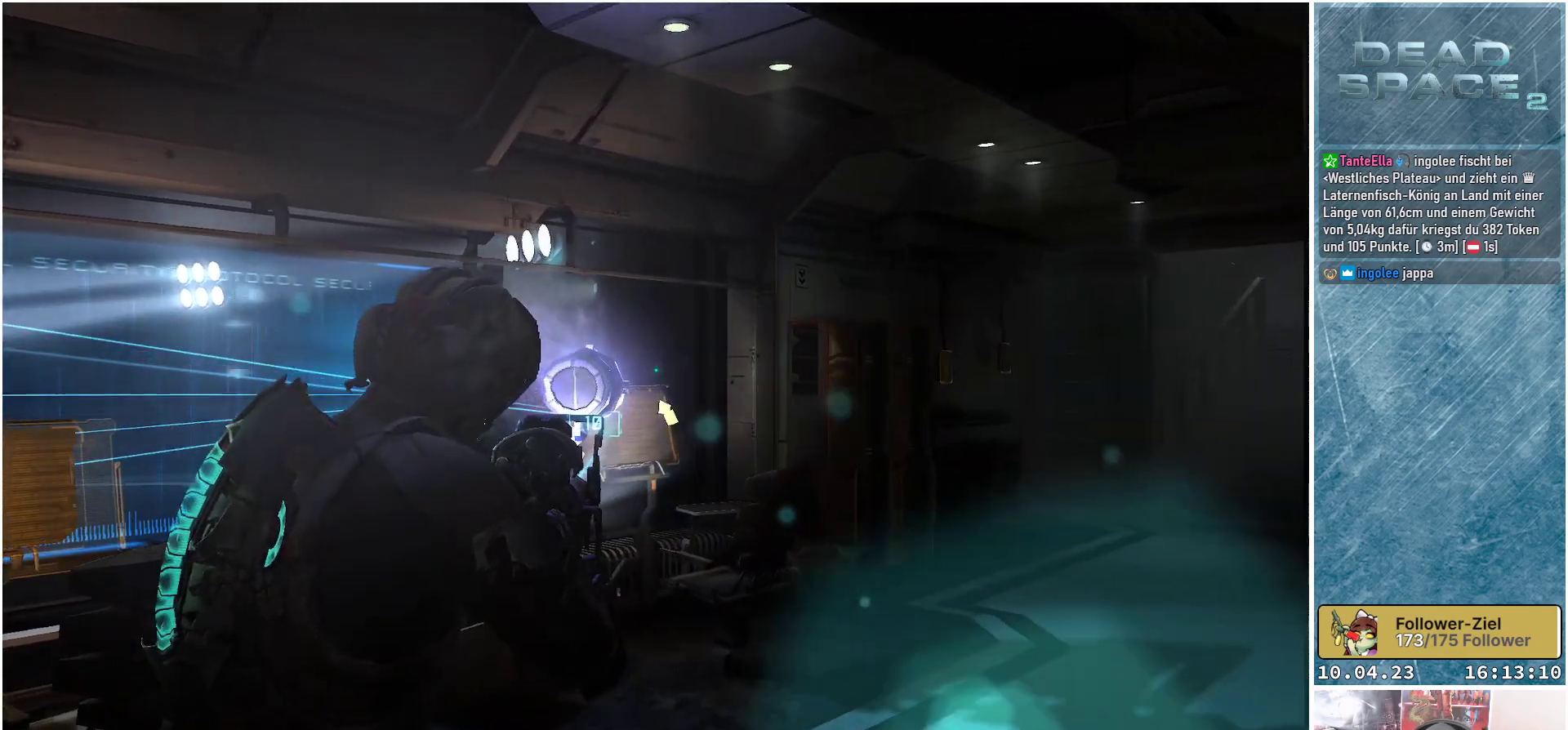
{"buttons": ["L2"], "left_stick": "up-right", "right_stick": "up-left", "events": [[467, "right_stick", "up-left"]]}
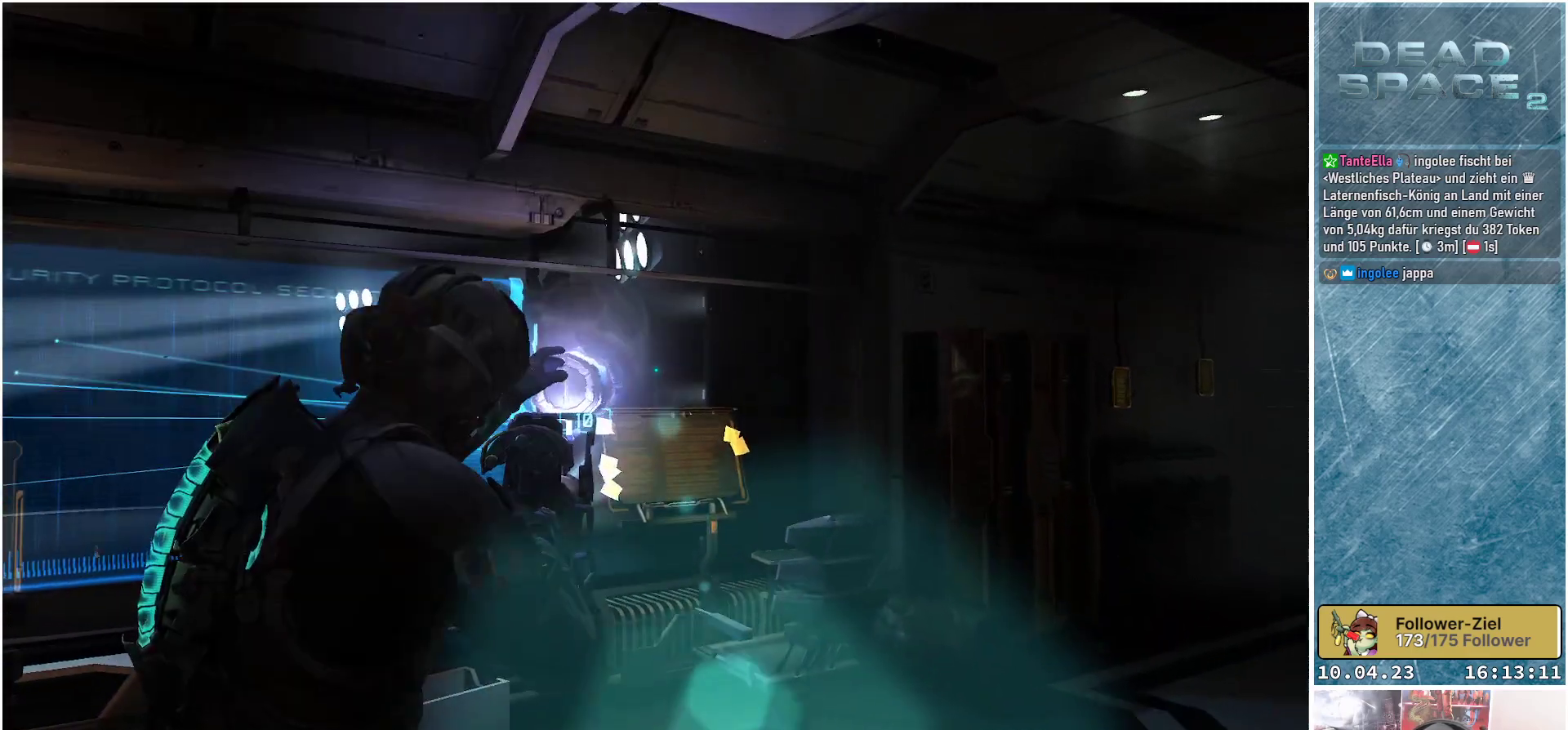
{"buttons": ["L2"], "left_stick": "up-right", "right_stick": "left", "events": [[250, "right_stick", "left"]]}
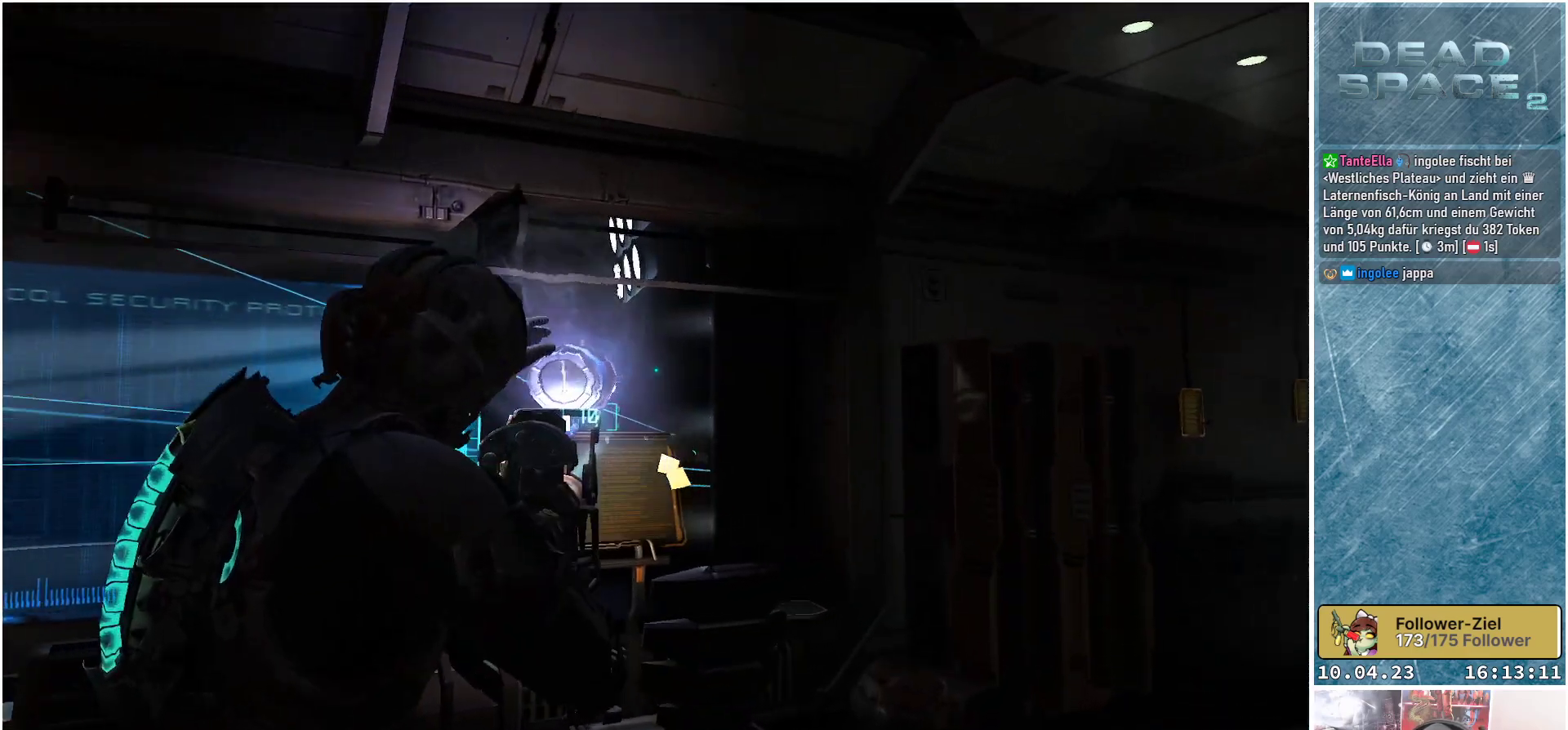
{"buttons": ["L2"], "left_stick": "up-right", "right_stick": "down-left", "events": [[433, "right_stick", "down-left"]]}
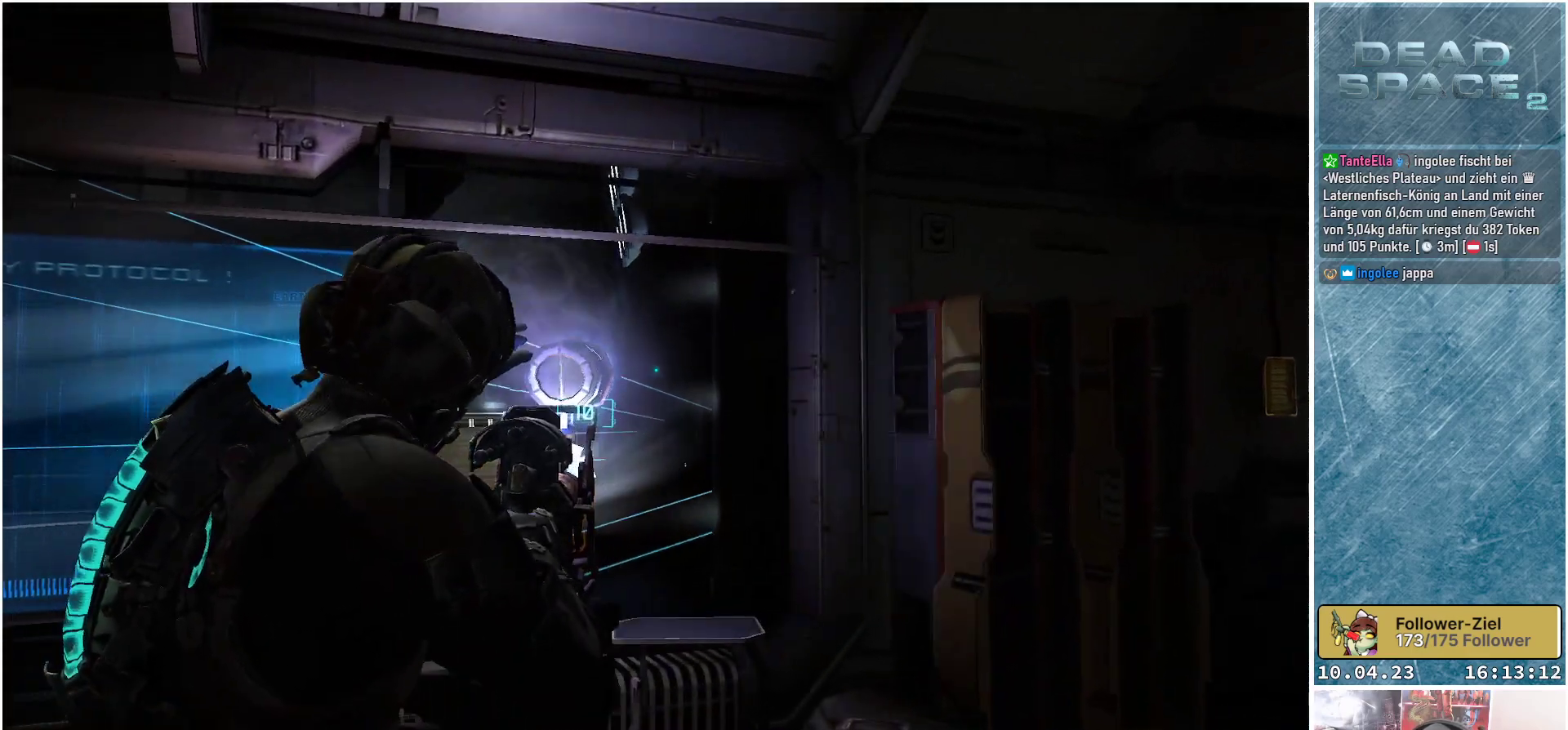
{"buttons": ["L2"], "left_stick": "center", "right_stick": "center", "events": [[300, "right_stick", "center"], [350, "left_stick", "center"]]}
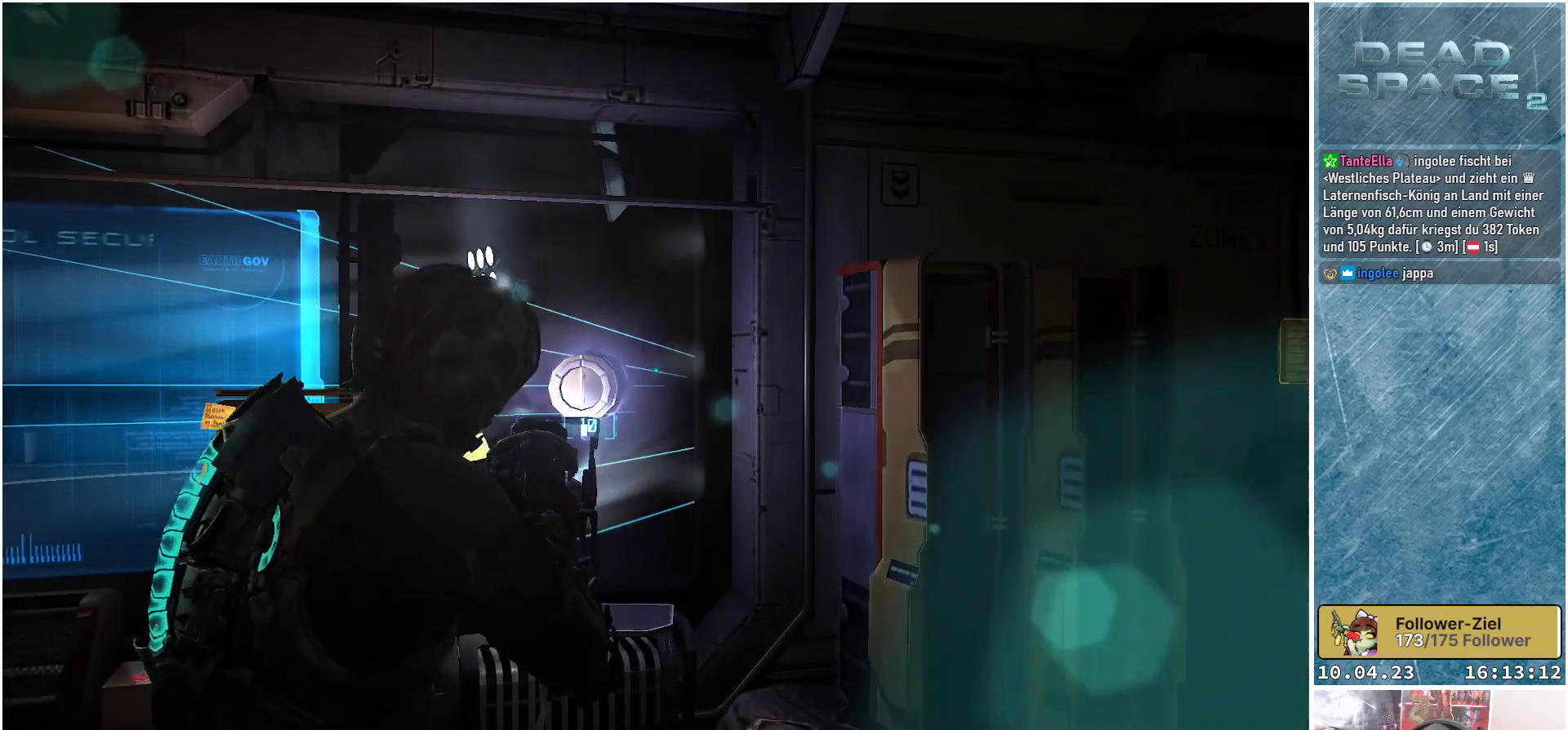
{"buttons": ["L2"], "left_stick": "center", "right_stick": "center", "events": [[83, "right_stick", "down"], [350, "right_stick", "center"]]}
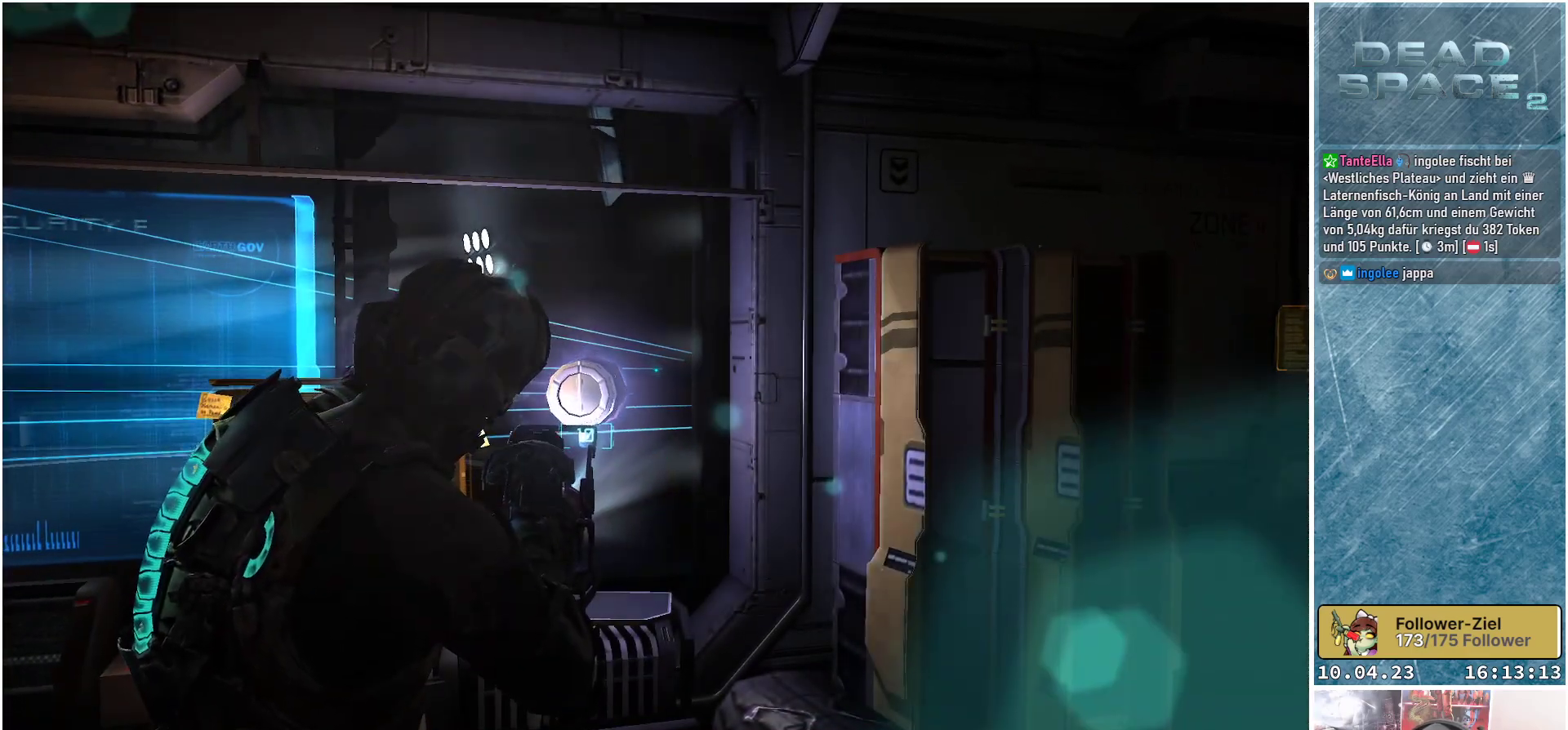
{"buttons": ["L2"], "left_stick": "center", "right_stick": "down-right", "events": [[17, "right_stick", "right"], [200, "right_stick", "down-right"]]}
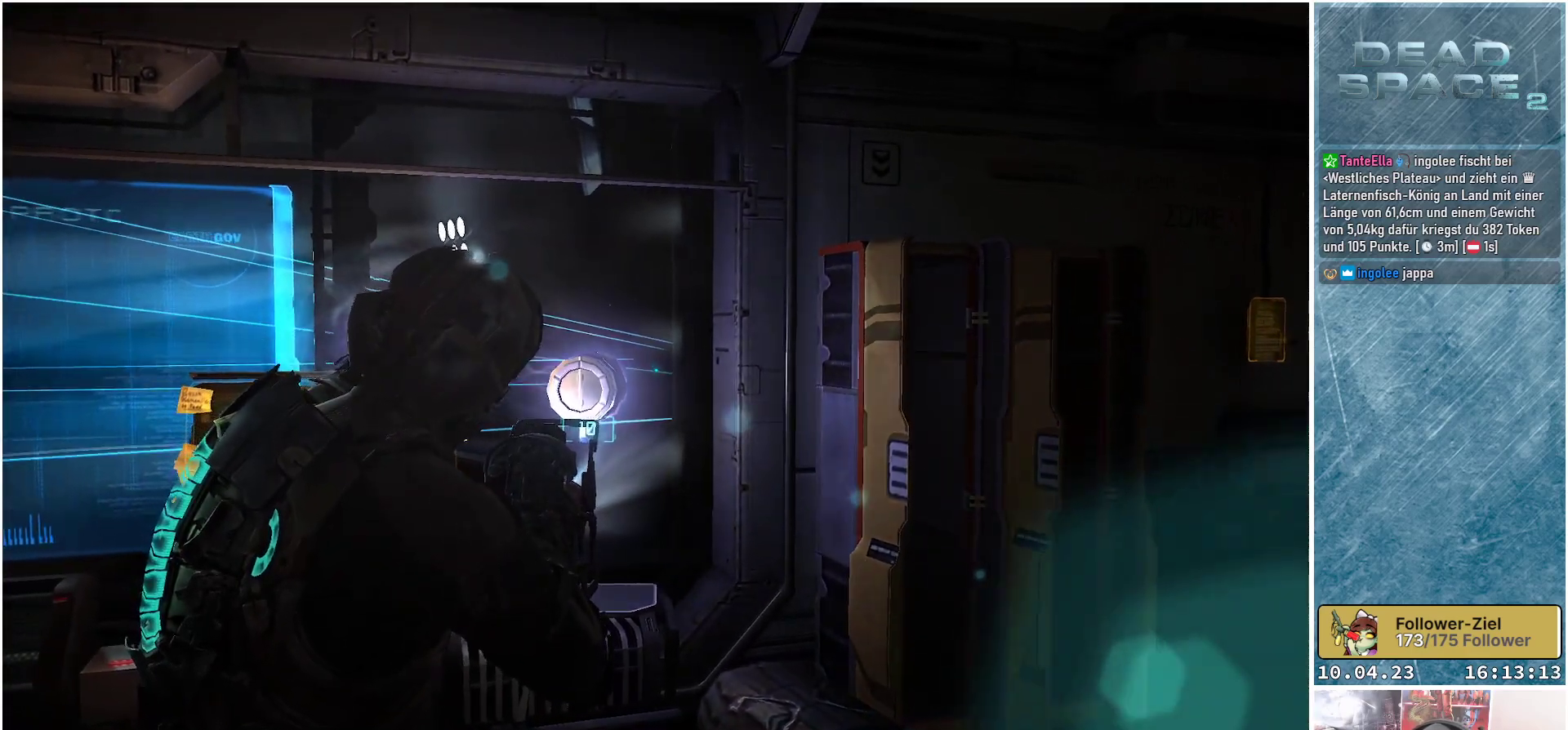
{"buttons": ["L2"], "left_stick": "center", "right_stick": "center", "events": [[100, "right_stick", "center"]]}
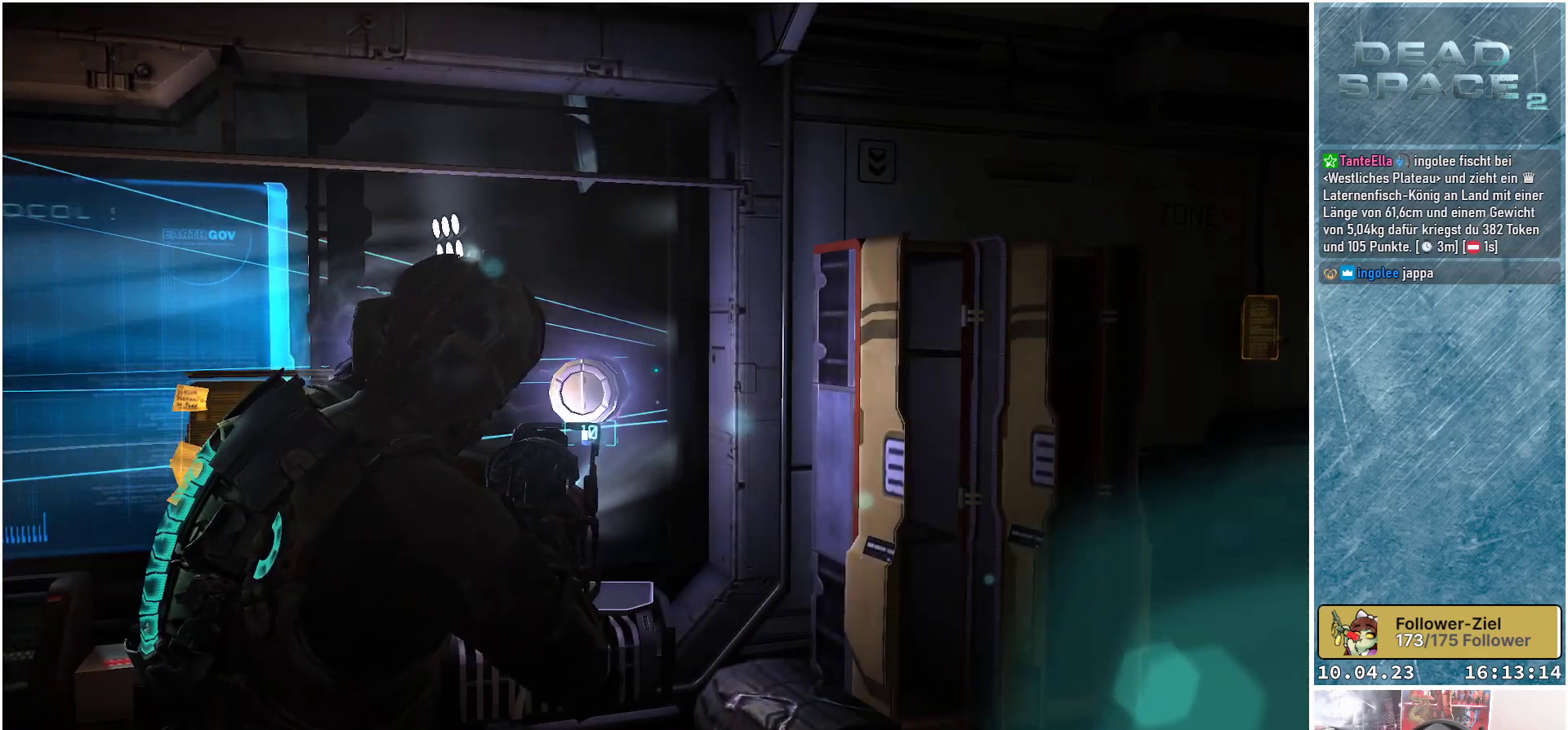
{"buttons": ["L2"], "left_stick": "center", "right_stick": "center", "events": [[250, "R2", "down"], [383, "R2", "up"]]}
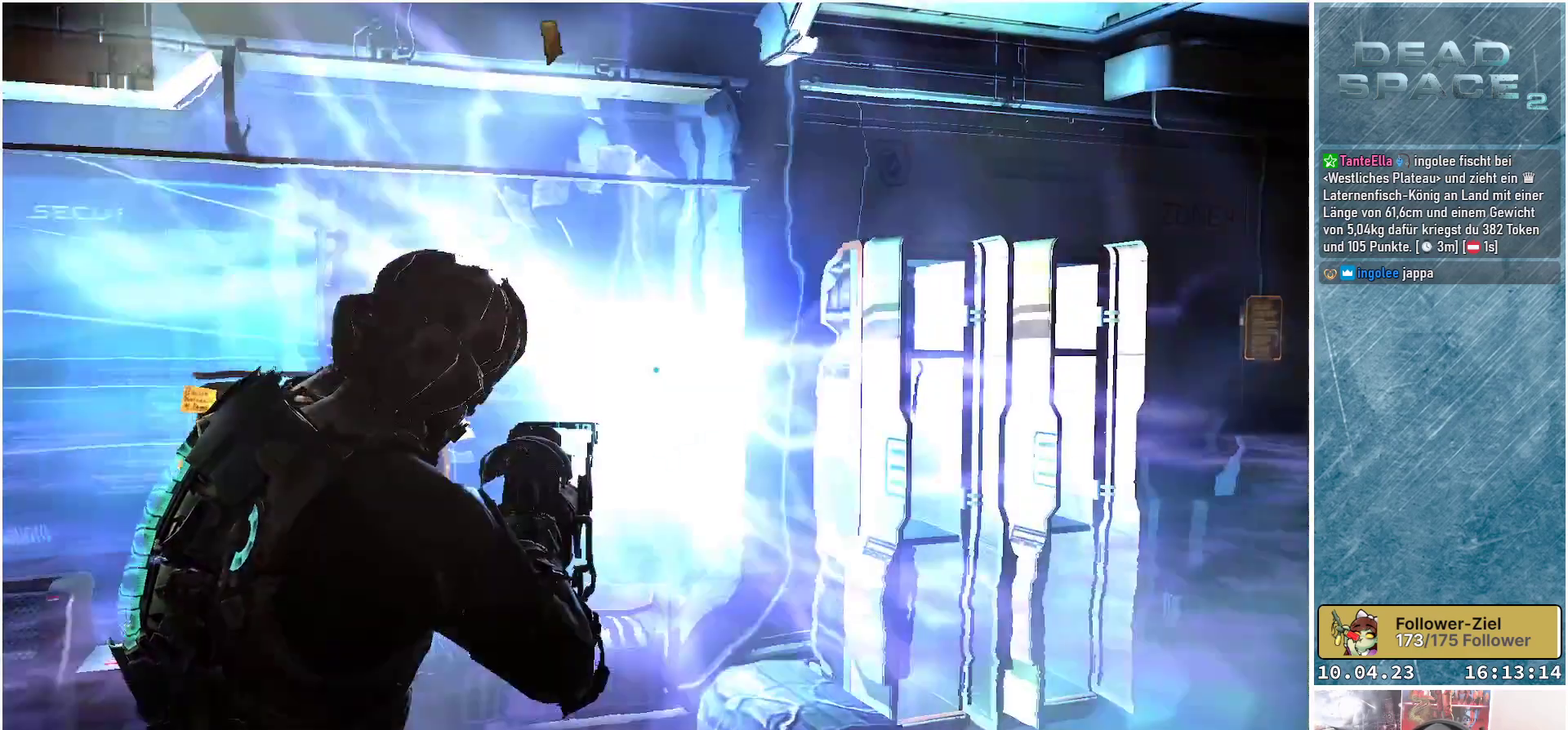
{"buttons": ["L2"], "left_stick": "center", "right_stick": "center", "events": []}